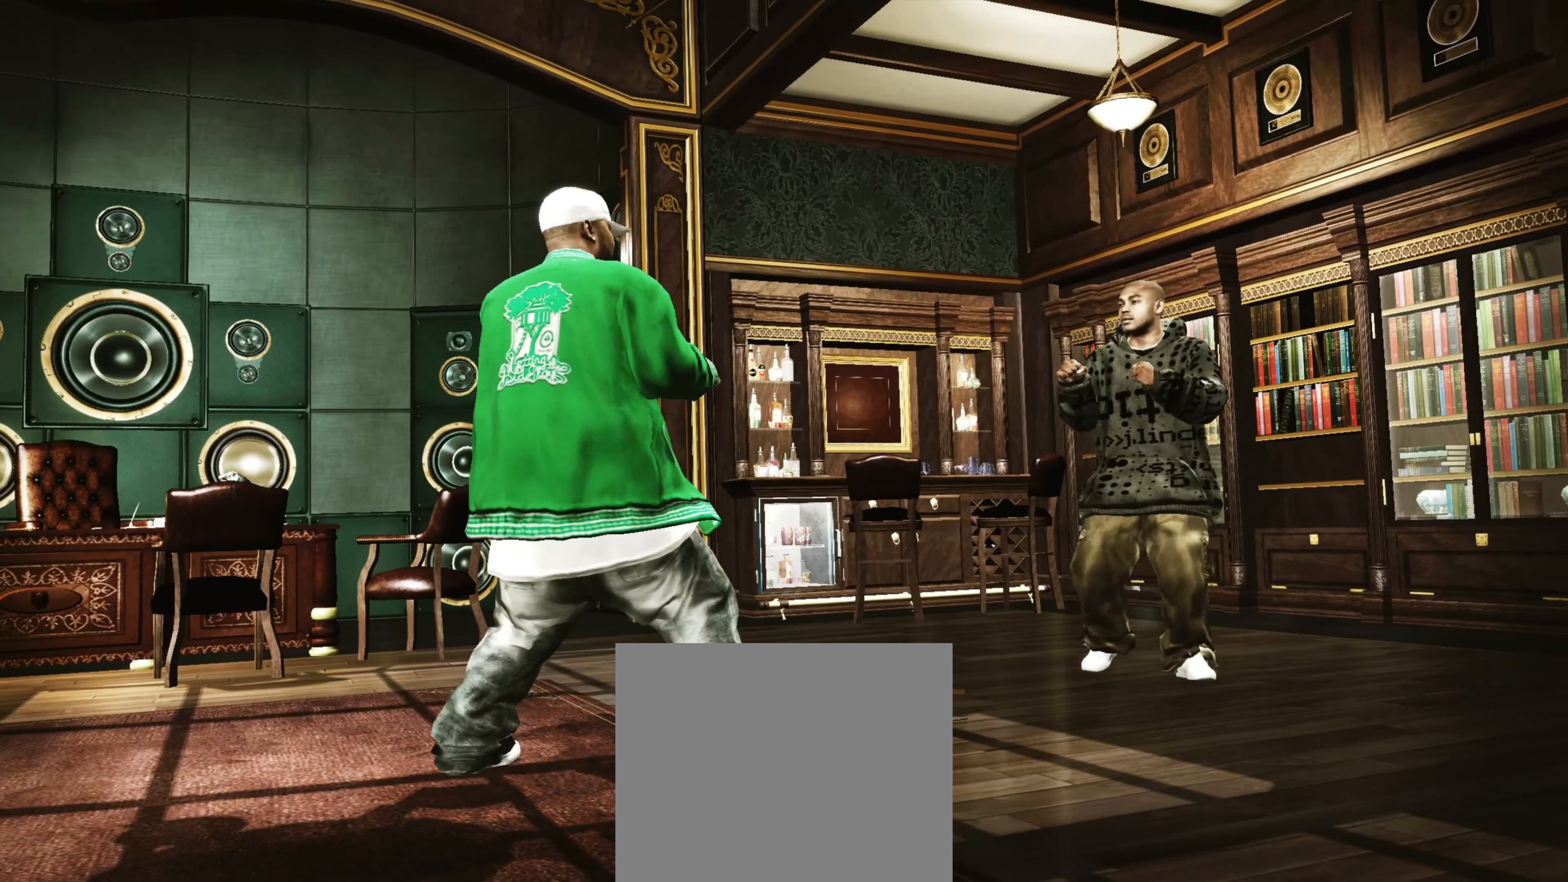
Gameplay with a controller (PlayStation layout); each line is a JSON object with the inputs held at the frame after it. "events" lists button and stick changes between this image and that frame as [ms after this image, input, new state], when the widget could be followed in between. Not read: L3 R3.
{"buttons": [], "left_stick": "center", "right_stick": "center", "events": []}
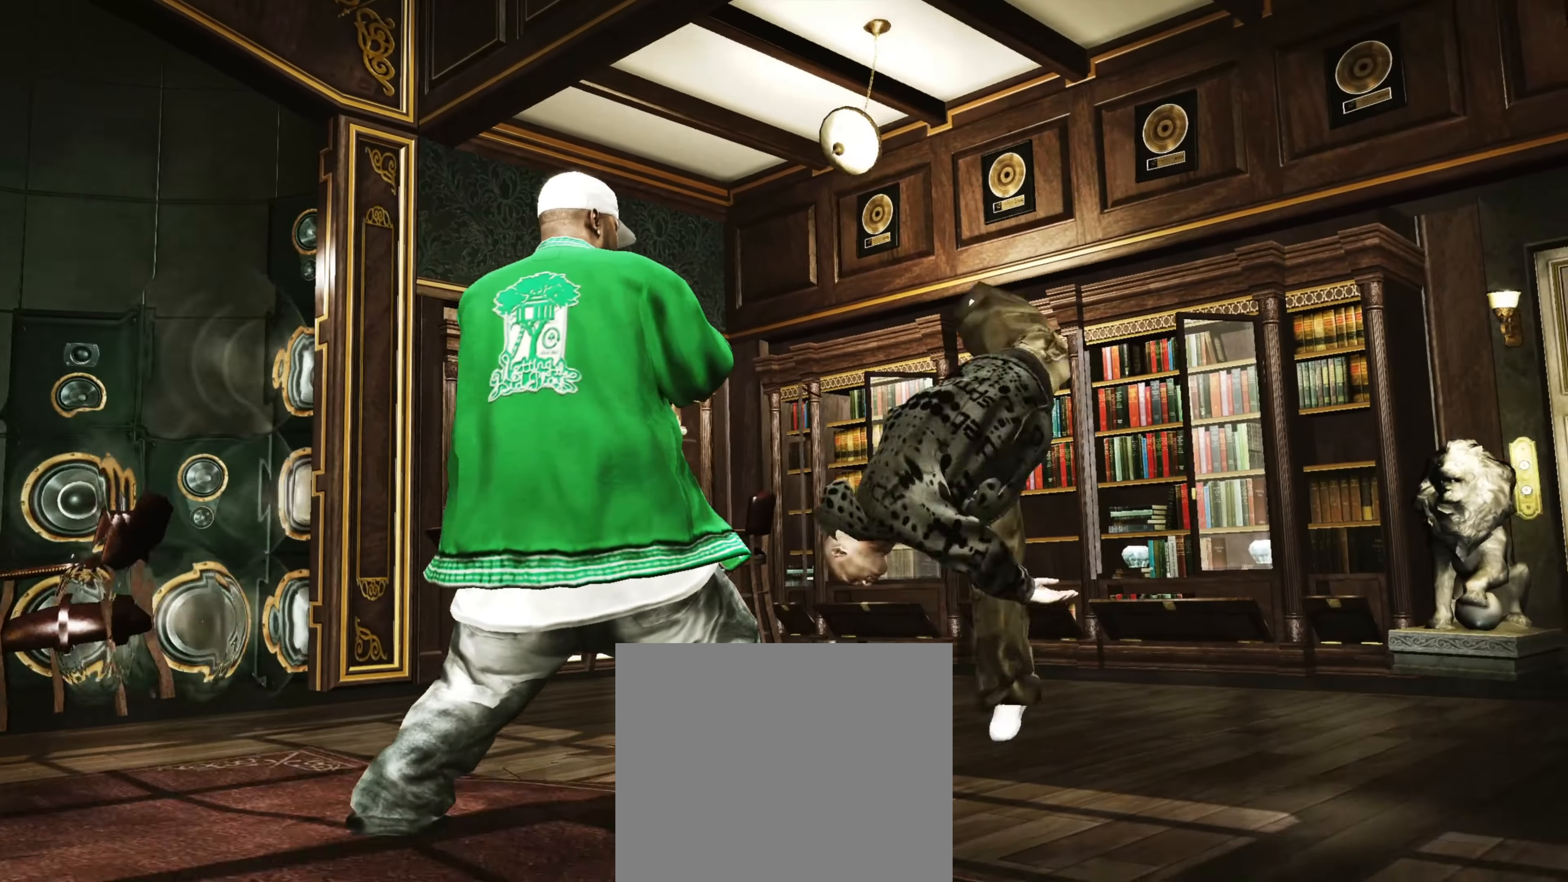
{"buttons": [], "left_stick": "up-right", "right_stick": "center", "events": [[350, "left_stick", "up-right"]]}
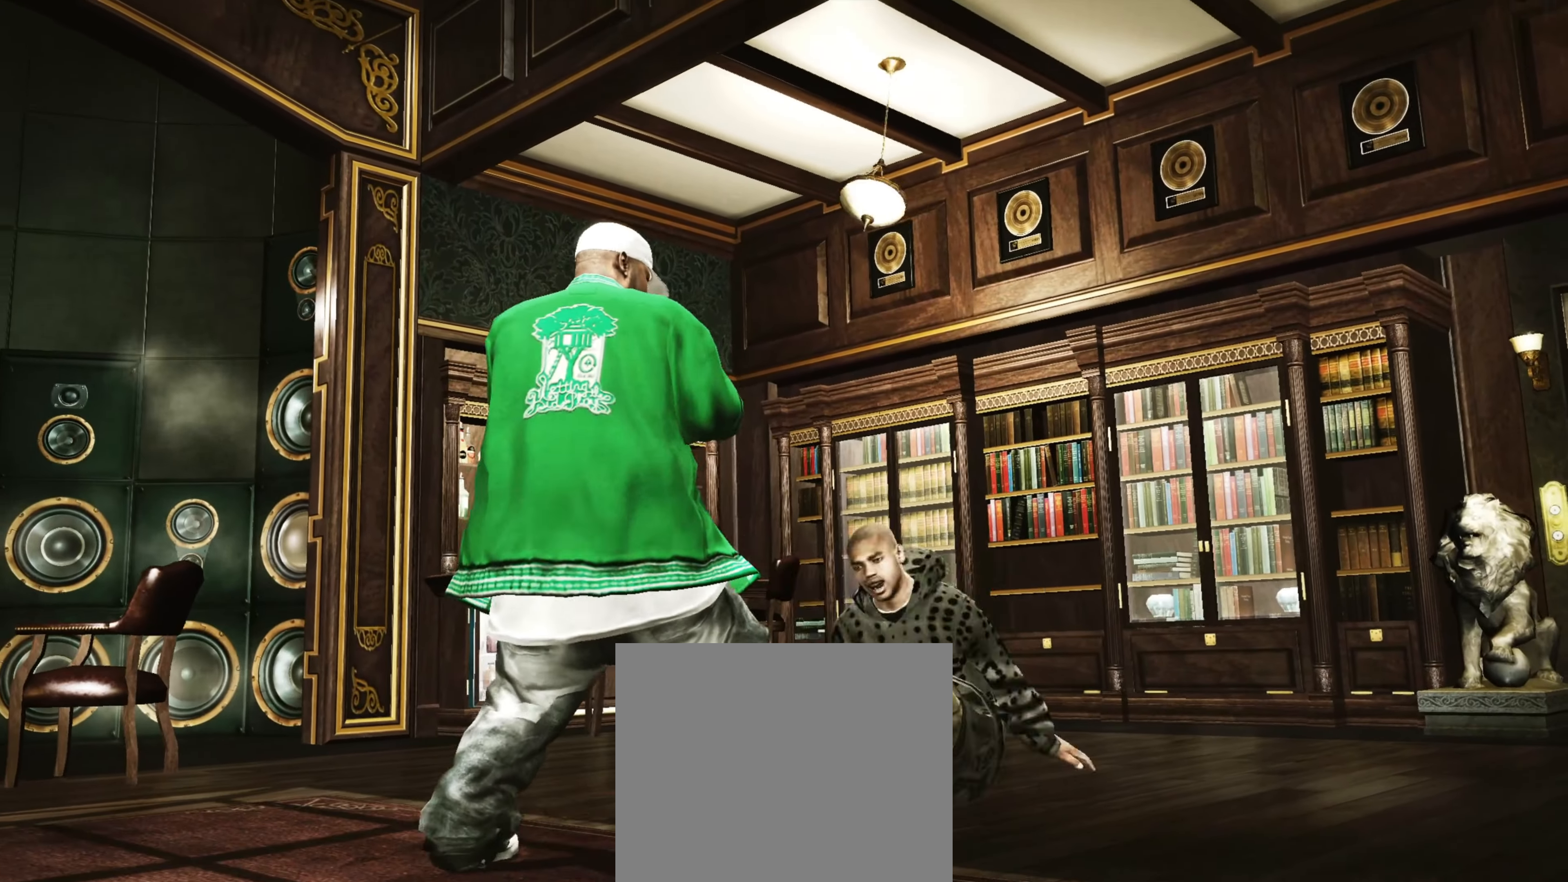
{"buttons": [], "left_stick": "center", "right_stick": "center", "events": [[183, "SQUARE", "down"], [283, "SQUARE", "up"], [317, "left_stick", "down-right"], [350, "TRIANGLE", "down"], [383, "left_stick", "down-left"], [433, "TRIANGLE", "up"], [483, "left_stick", "center"]]}
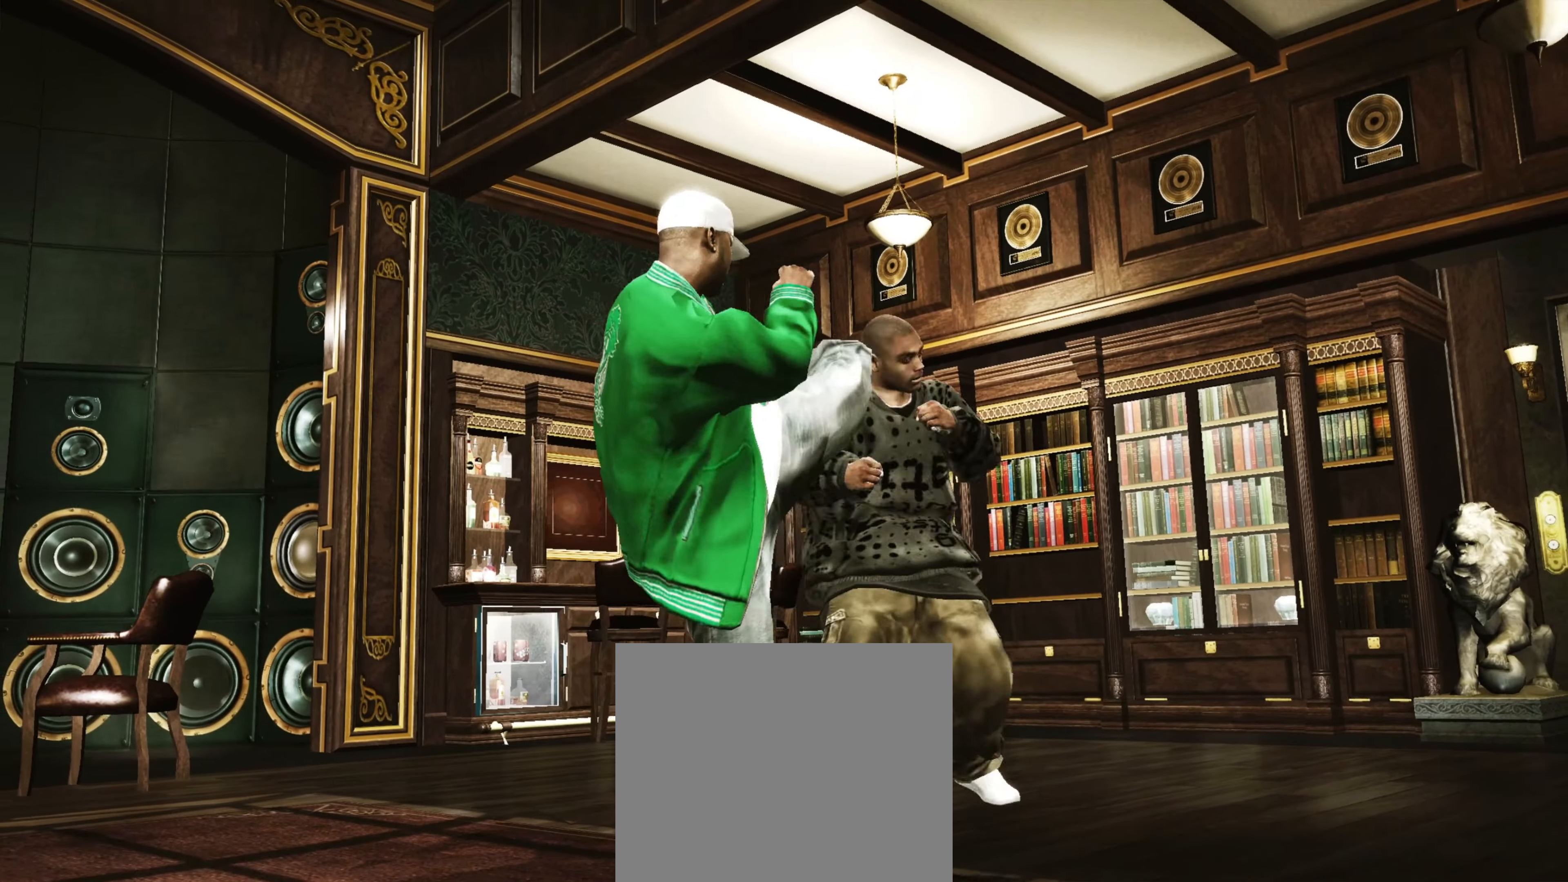
{"buttons": ["TRIANGLE"], "left_stick": "down-left", "right_stick": "center", "events": [[67, "TRIANGLE", "down"], [83, "left_stick", "down-left"], [100, "TRIANGLE", "up"], [233, "left_stick", "center"], [333, "TRIANGLE", "down"], [333, "left_stick", "down-left"]]}
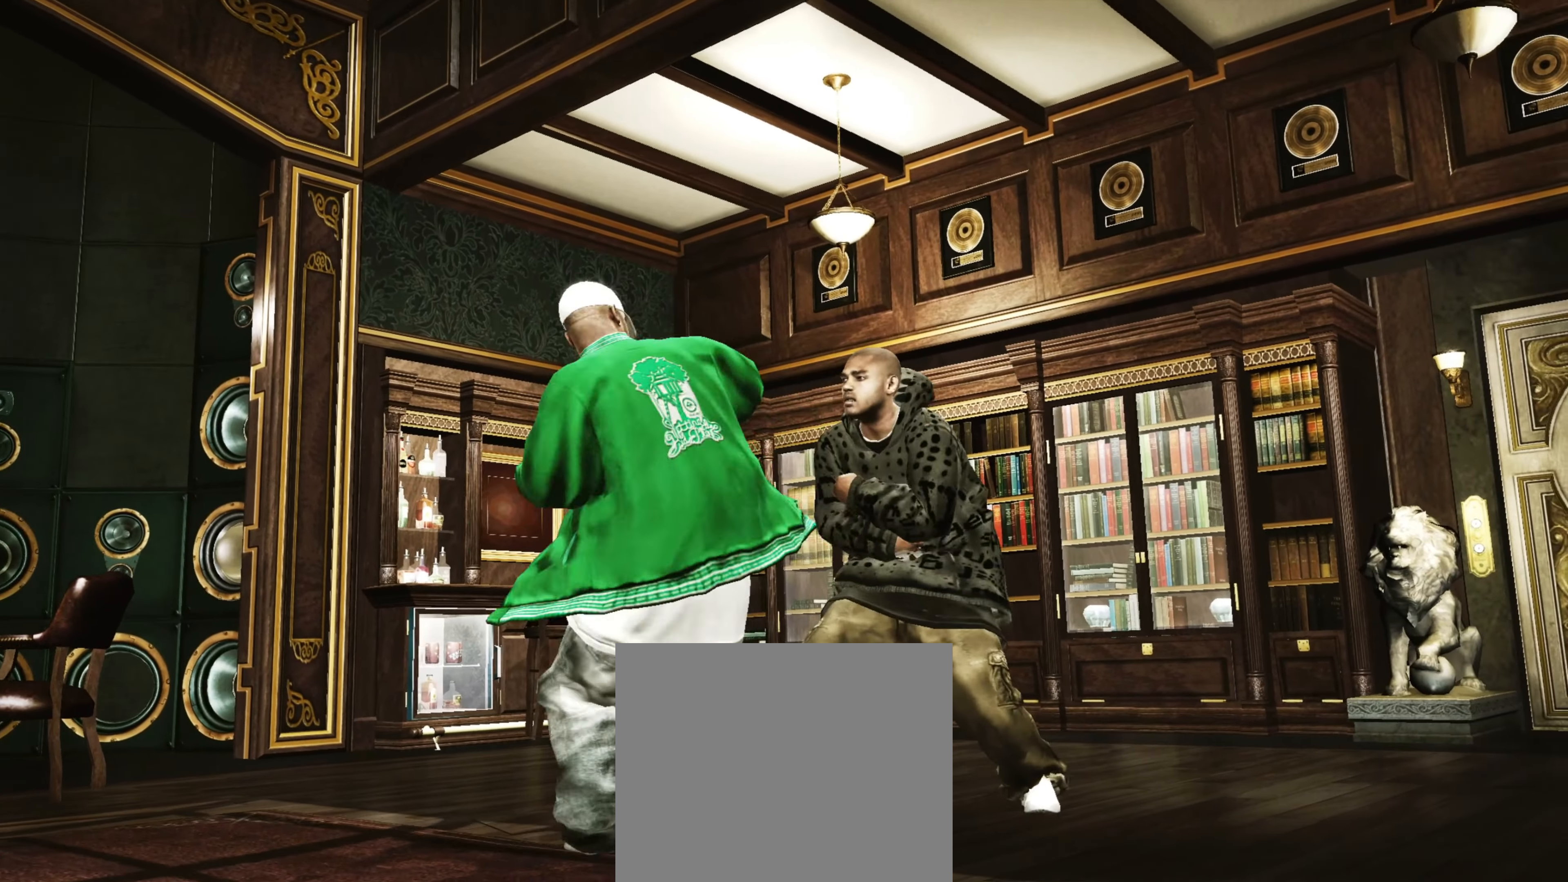
{"buttons": [], "left_stick": "center", "right_stick": "center", "events": [[17, "left_stick", "center"], [133, "left_stick", "left"], [150, "R1", "down"], [183, "TRIANGLE", "up"], [233, "left_stick", "center"], [250, "R1", "up"], [350, "left_stick", "down-left"], [450, "left_stick", "center"]]}
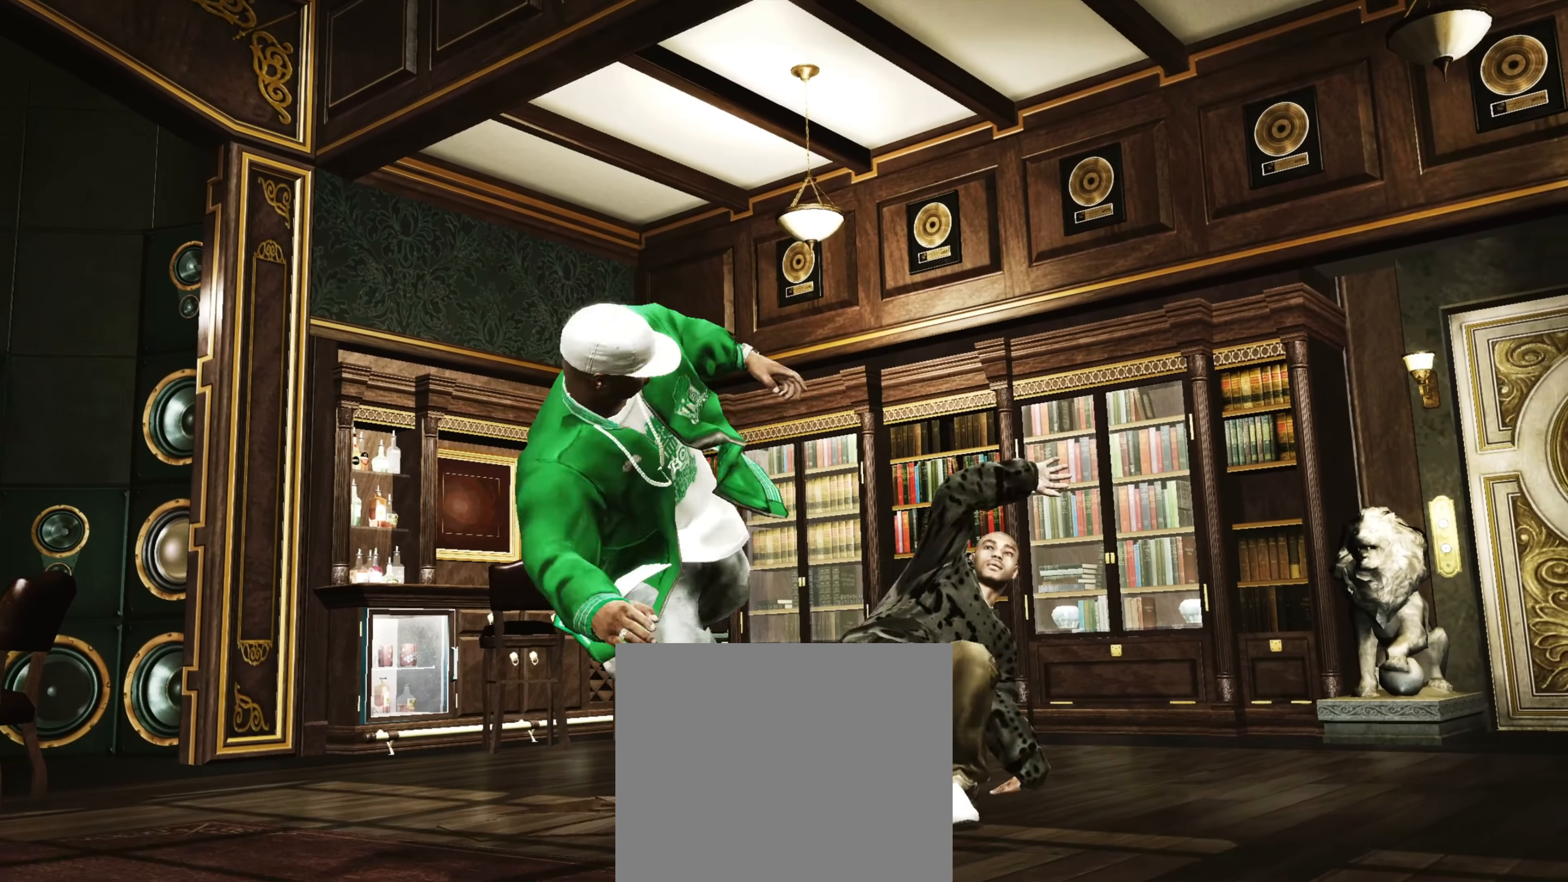
{"buttons": [], "left_stick": "center", "right_stick": "center", "events": [[167, "CIRCLE", "down"], [267, "CIRCLE", "up"], [367, "left_stick", "up-left"], [433, "left_stick", "center"]]}
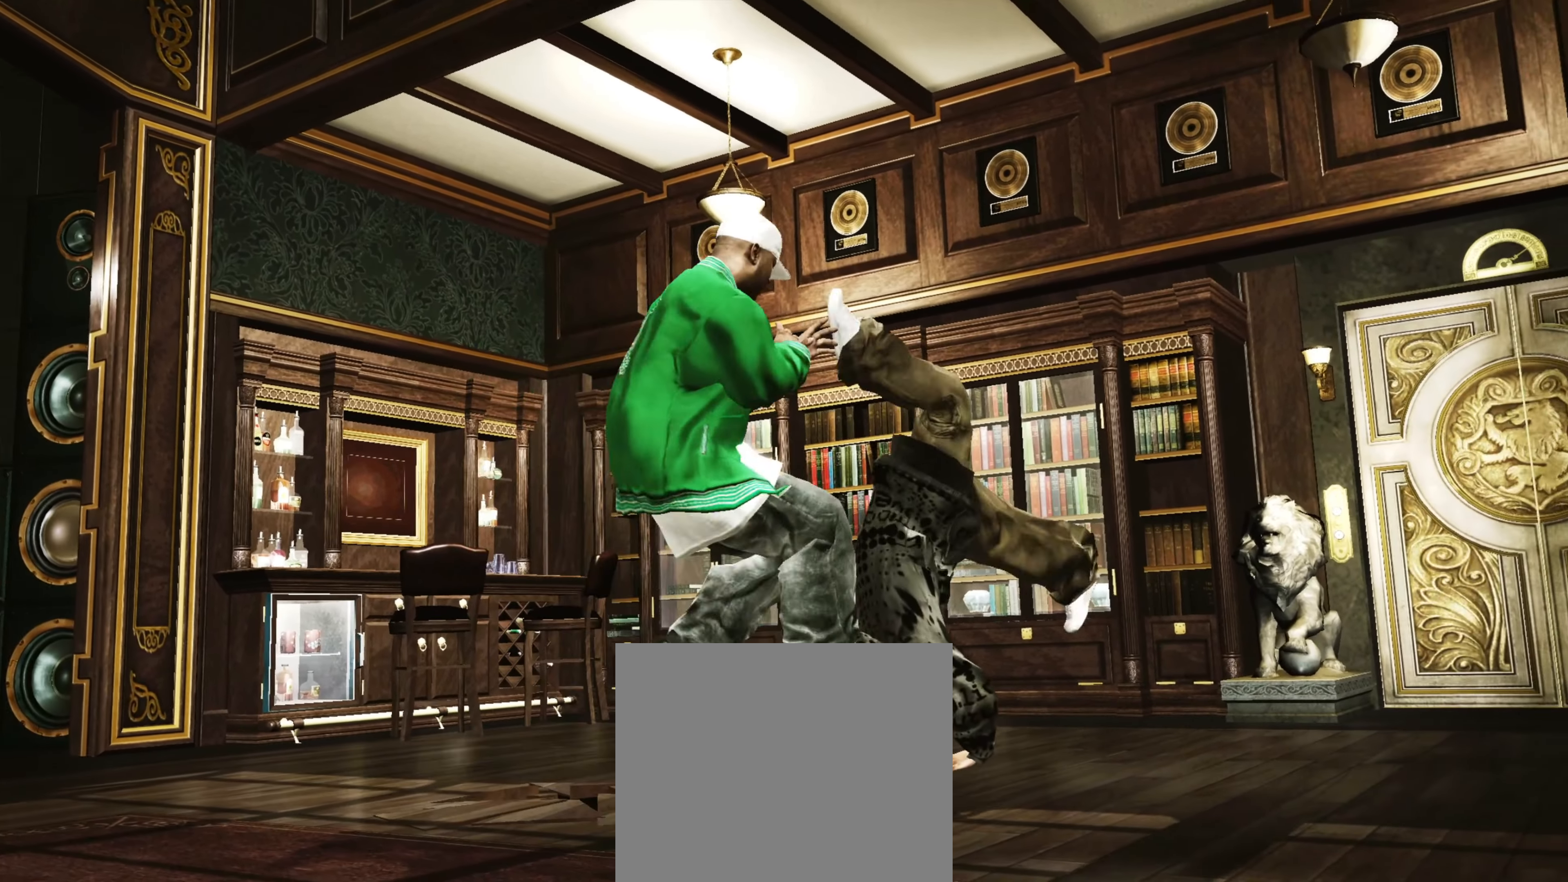
{"buttons": [], "left_stick": "center", "right_stick": "center", "events": [[17, "left_stick", "down"], [167, "left_stick", "center"], [183, "right_stick", "down"], [367, "right_stick", "center"]]}
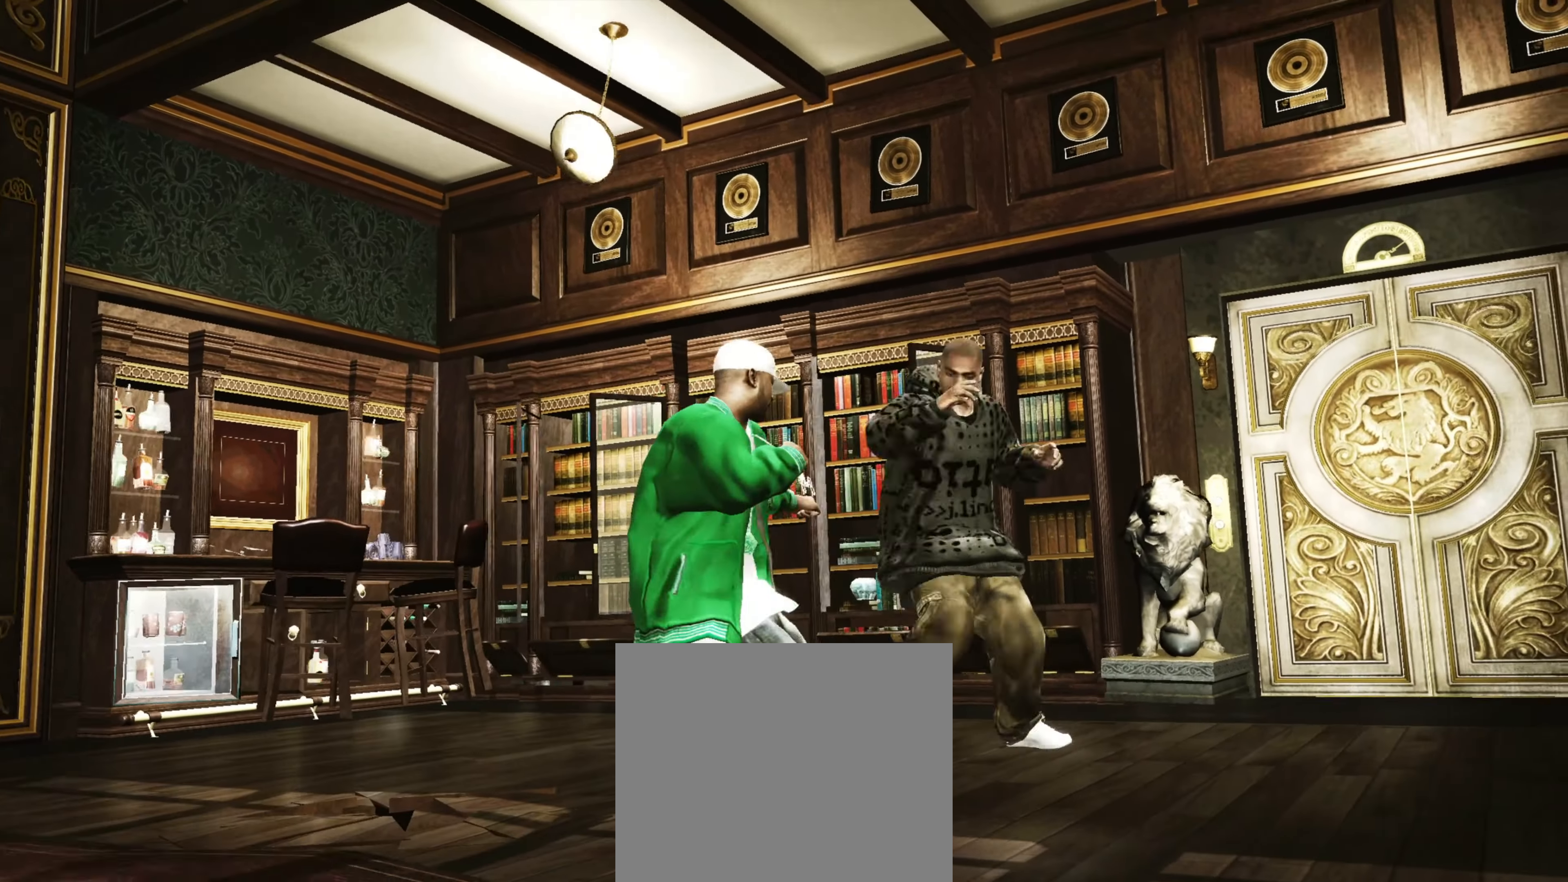
{"buttons": [], "left_stick": "right", "right_stick": "center", "events": [[83, "R1", "down"], [100, "left_stick", "up"], [183, "R1", "up"], [183, "left_stick", "center"], [250, "left_stick", "right"], [267, "R1", "down"], [367, "R1", "up"]]}
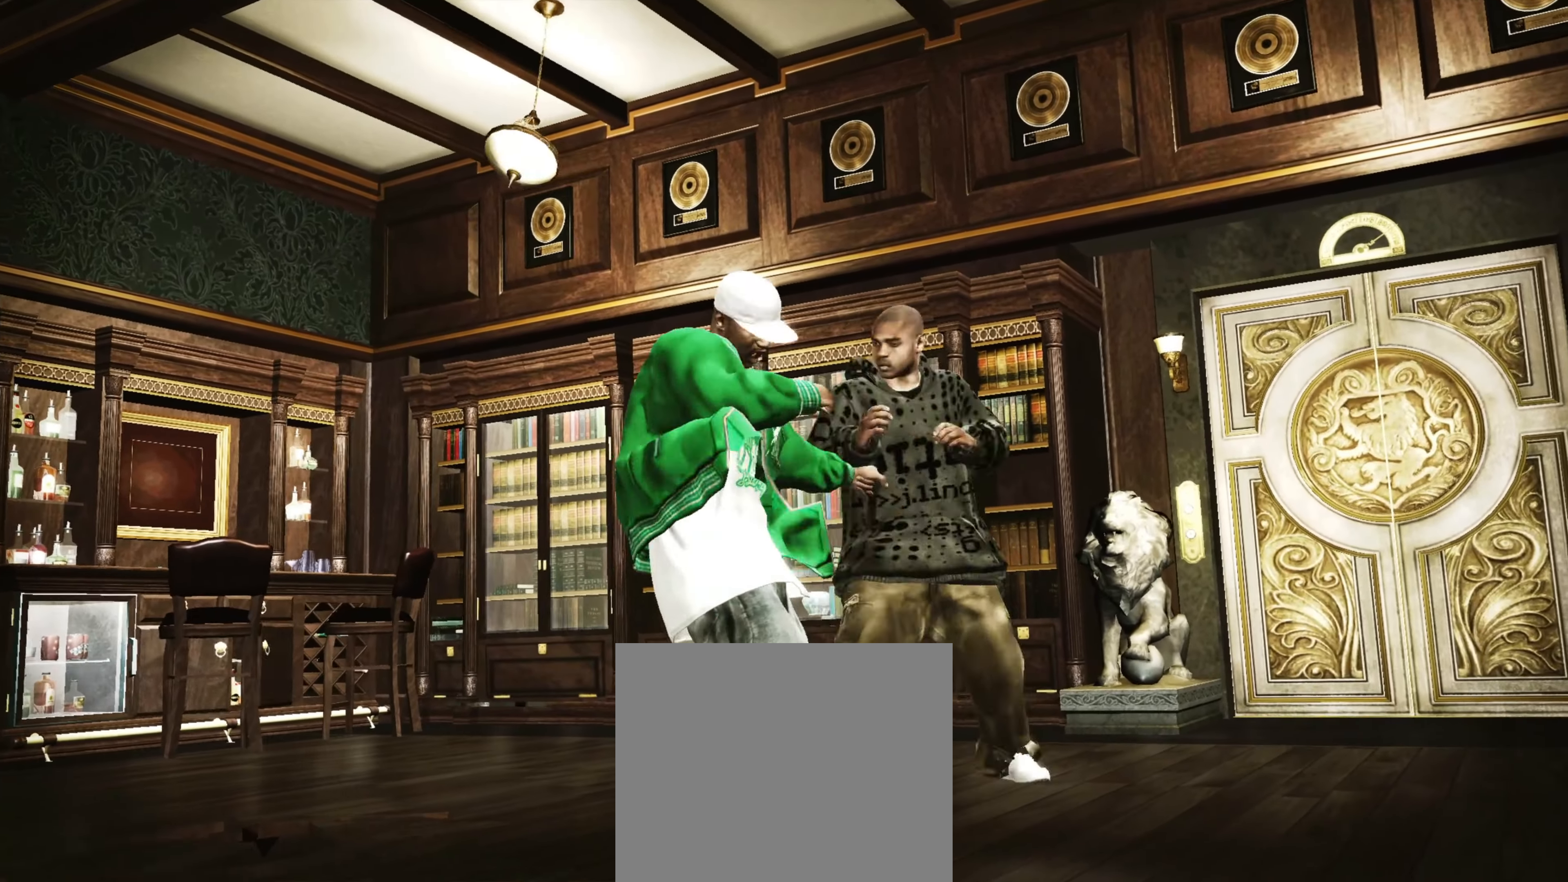
{"buttons": ["R2"], "left_stick": "center", "right_stick": "up", "events": [[367, "R2", "down"], [383, "right_stick", "up"], [450, "left_stick", "center"]]}
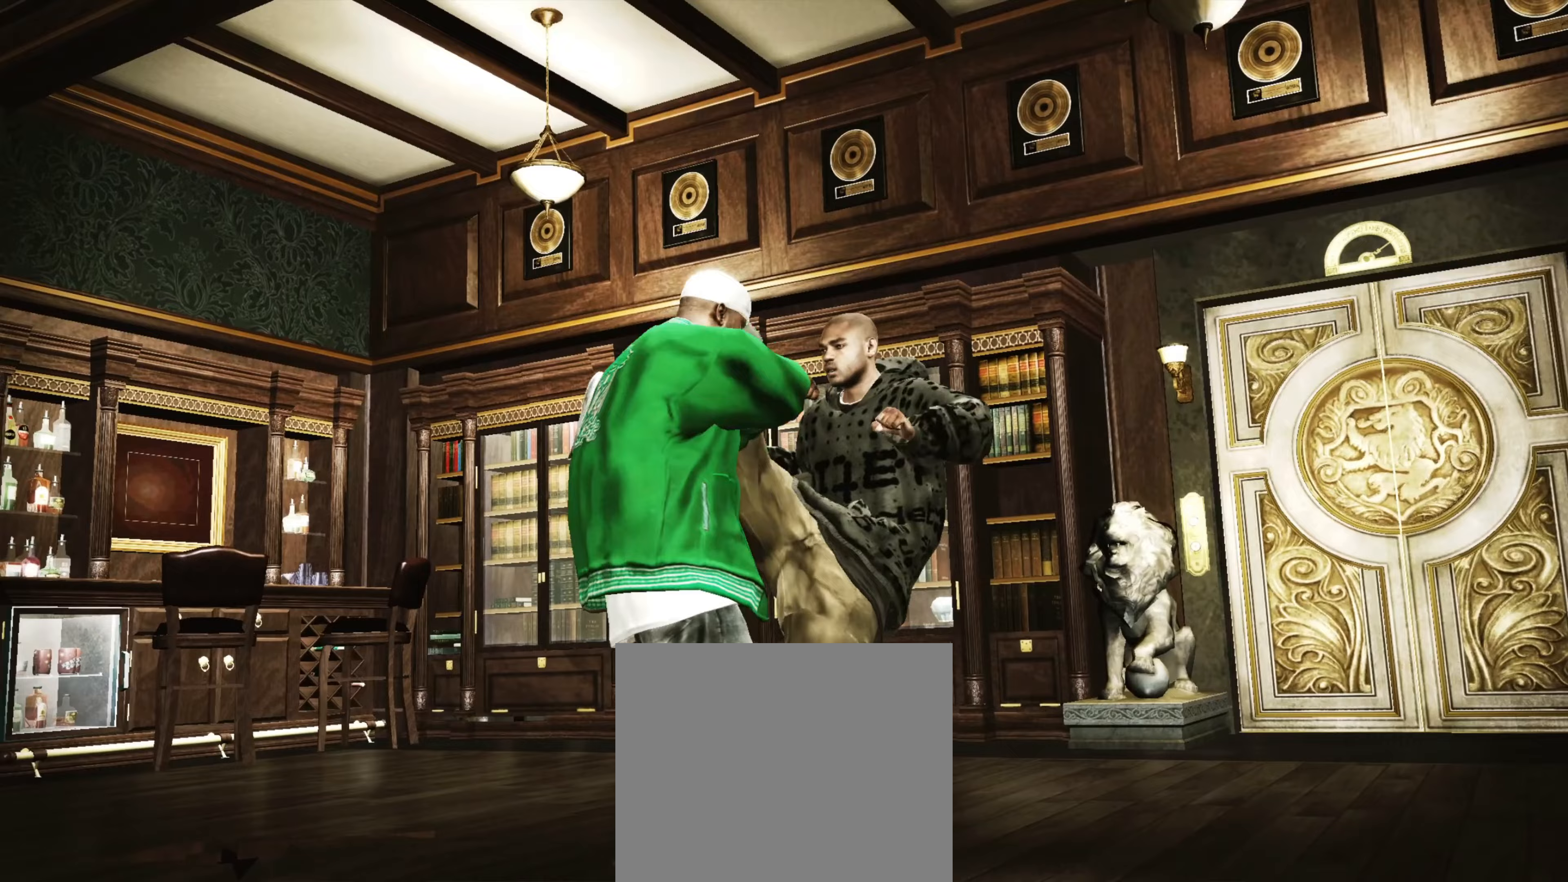
{"buttons": ["R2"], "left_stick": "center", "right_stick": "down-left", "events": [[83, "R2", "up"], [100, "right_stick", "center"], [200, "SQUARE", "down"], [250, "SQUARE", "up"], [383, "R2", "down"], [383, "right_stick", "down-left"]]}
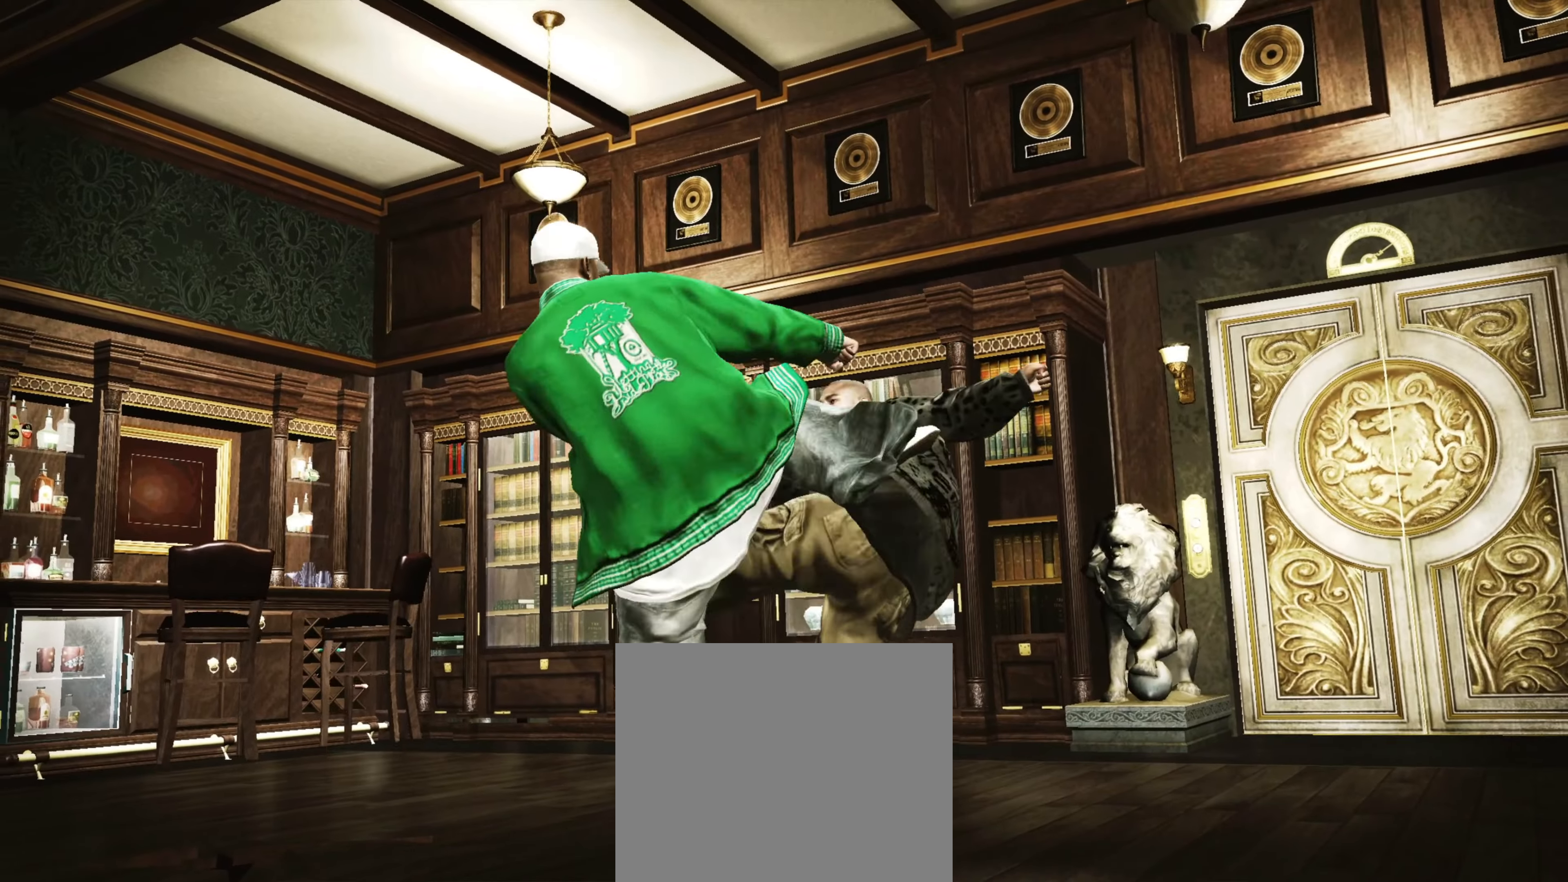
{"buttons": [], "left_stick": "up-left", "right_stick": "center", "events": [[167, "R2", "up"], [167, "right_stick", "center"], [267, "SQUARE", "down"], [300, "SQUARE", "up"], [417, "left_stick", "up-left"]]}
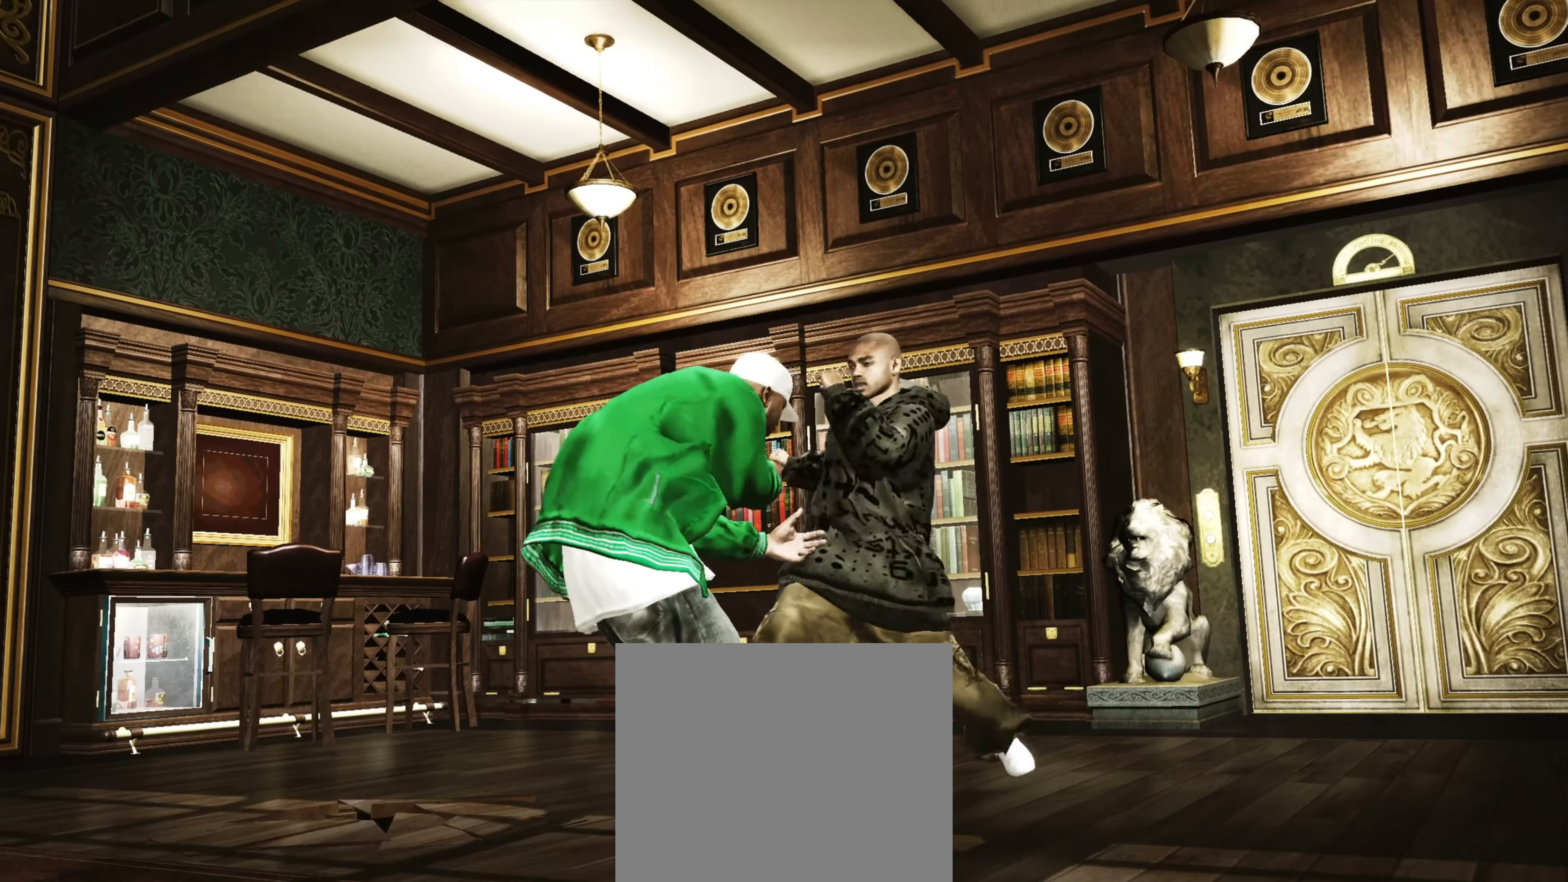
{"buttons": ["SQUARE"], "left_stick": "center", "right_stick": "center", "events": [[17, "left_stick", "center"], [33, "L1", "down"], [117, "L1", "up"], [117, "R2", "down"], [133, "right_stick", "up"], [383, "R2", "up"], [383, "right_stick", "center"], [483, "SQUARE", "down"]]}
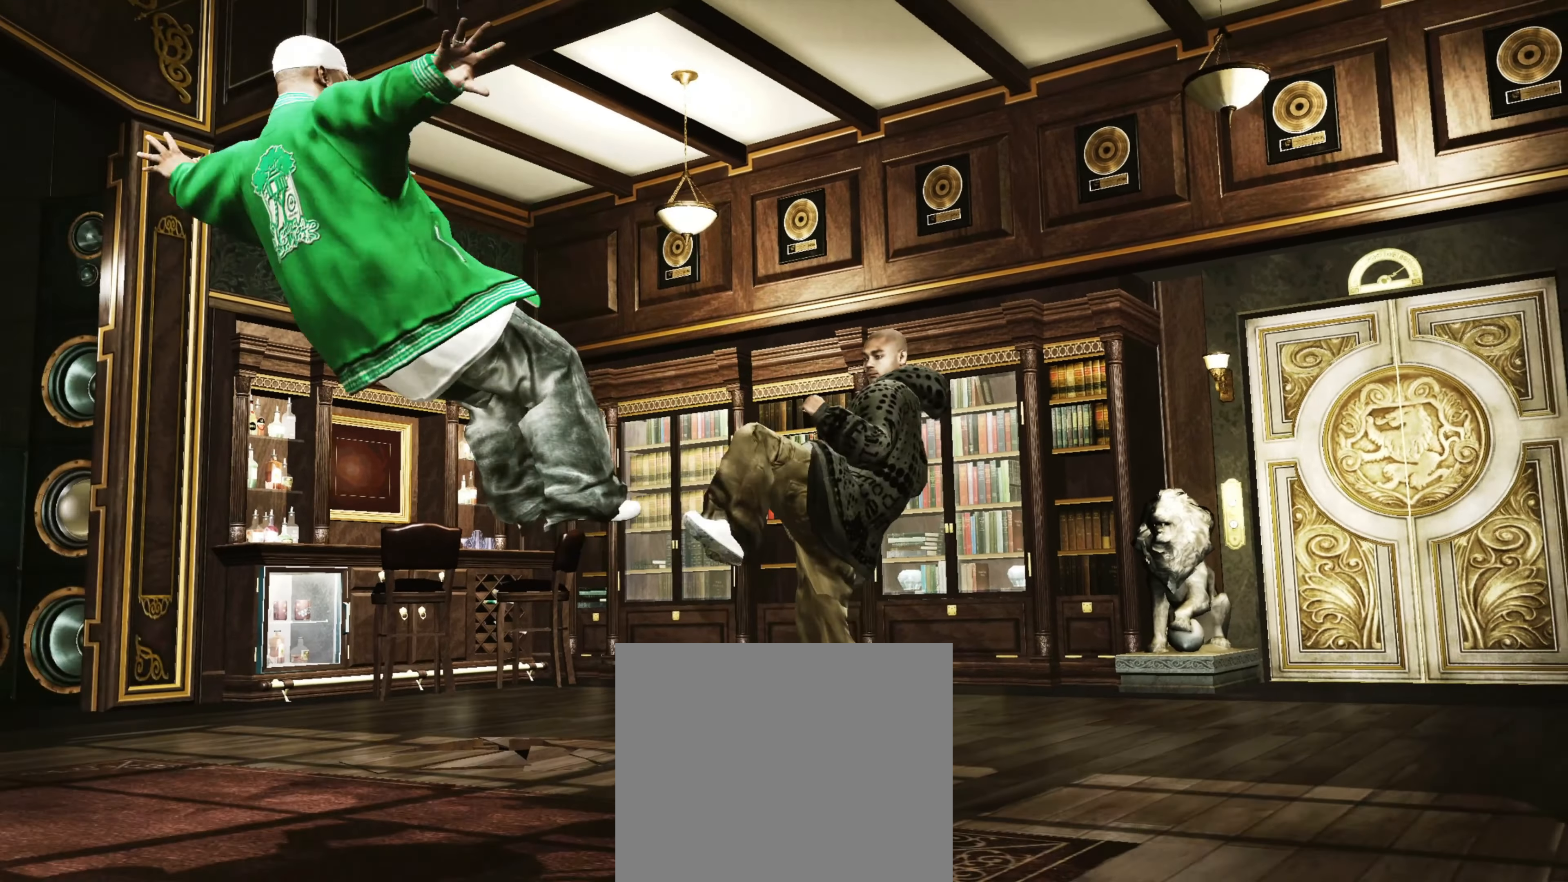
{"buttons": [], "left_stick": "center", "right_stick": "center", "events": [[33, "SQUARE", "up"]]}
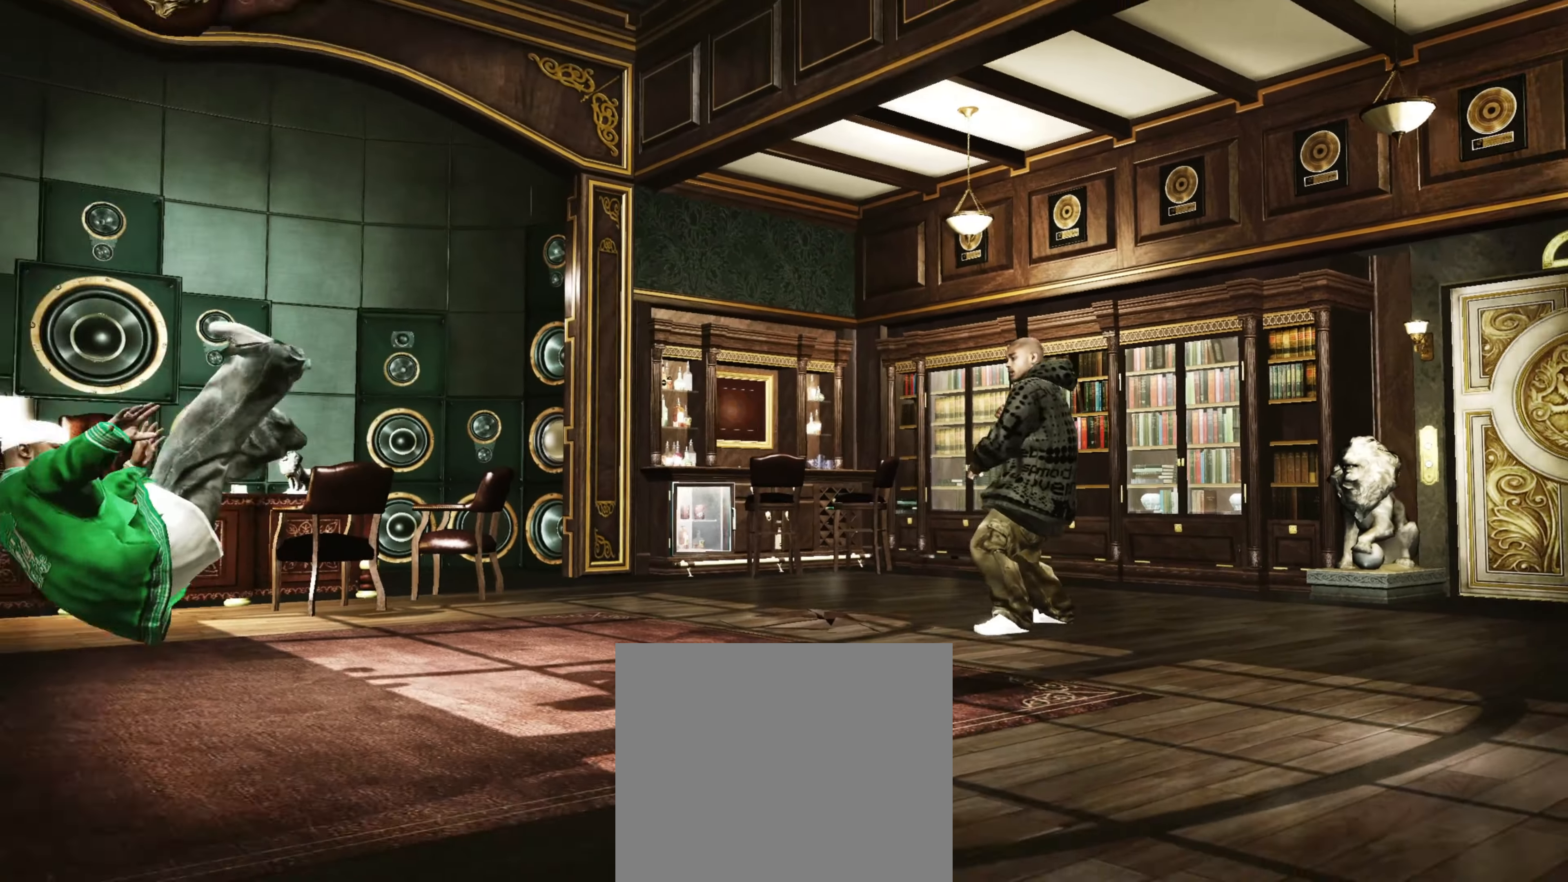
{"buttons": [], "left_stick": "center", "right_stick": "center", "events": []}
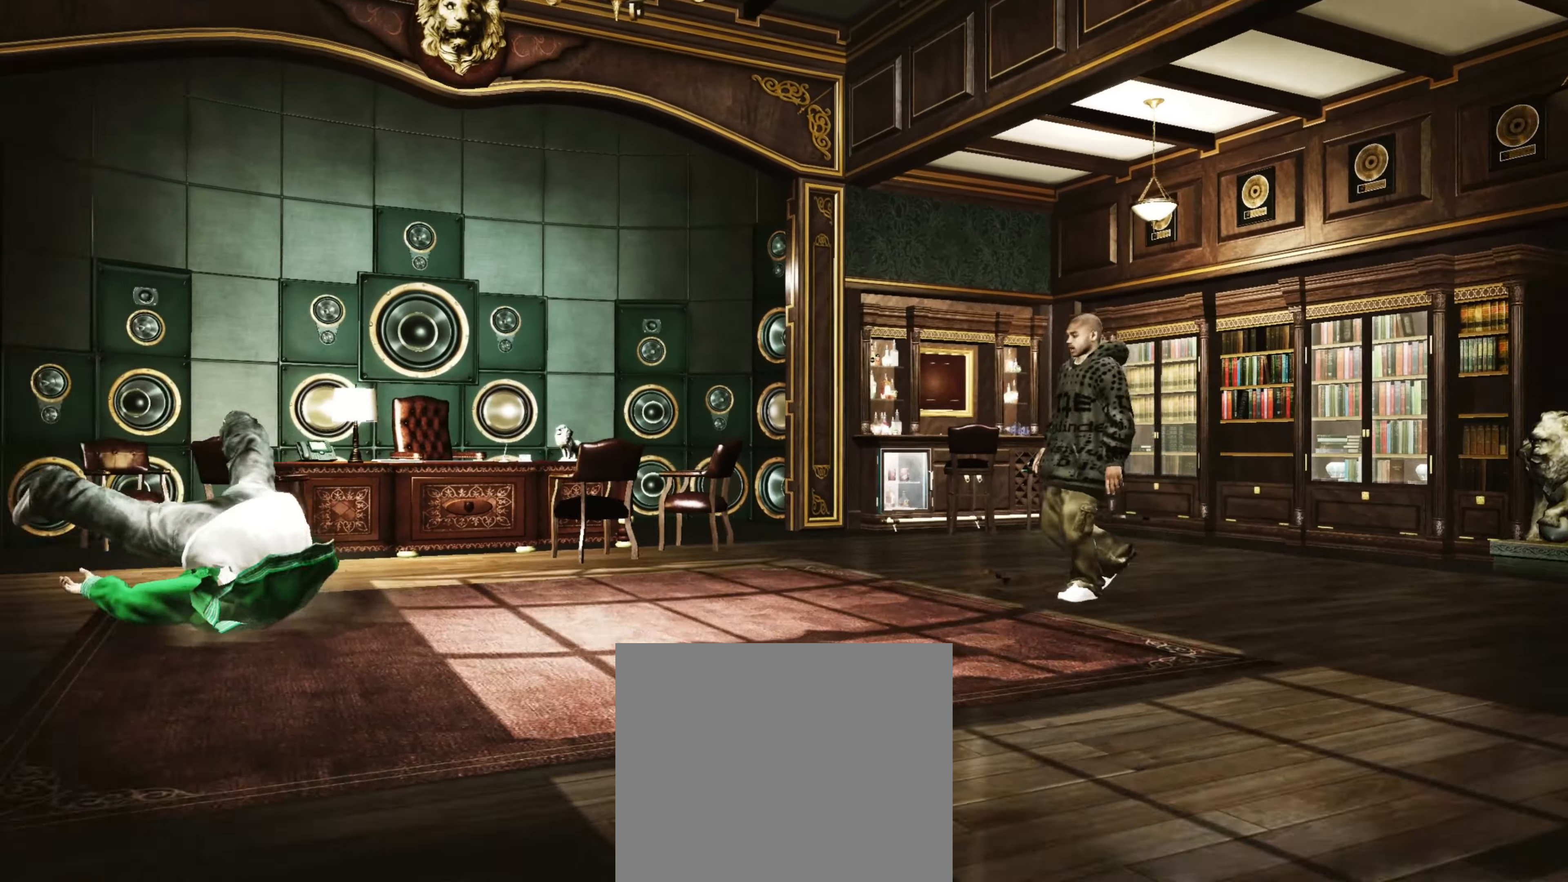
{"buttons": [], "left_stick": "center", "right_stick": "center", "events": [[100, "left_stick", "left"], [300, "left_stick", "center"]]}
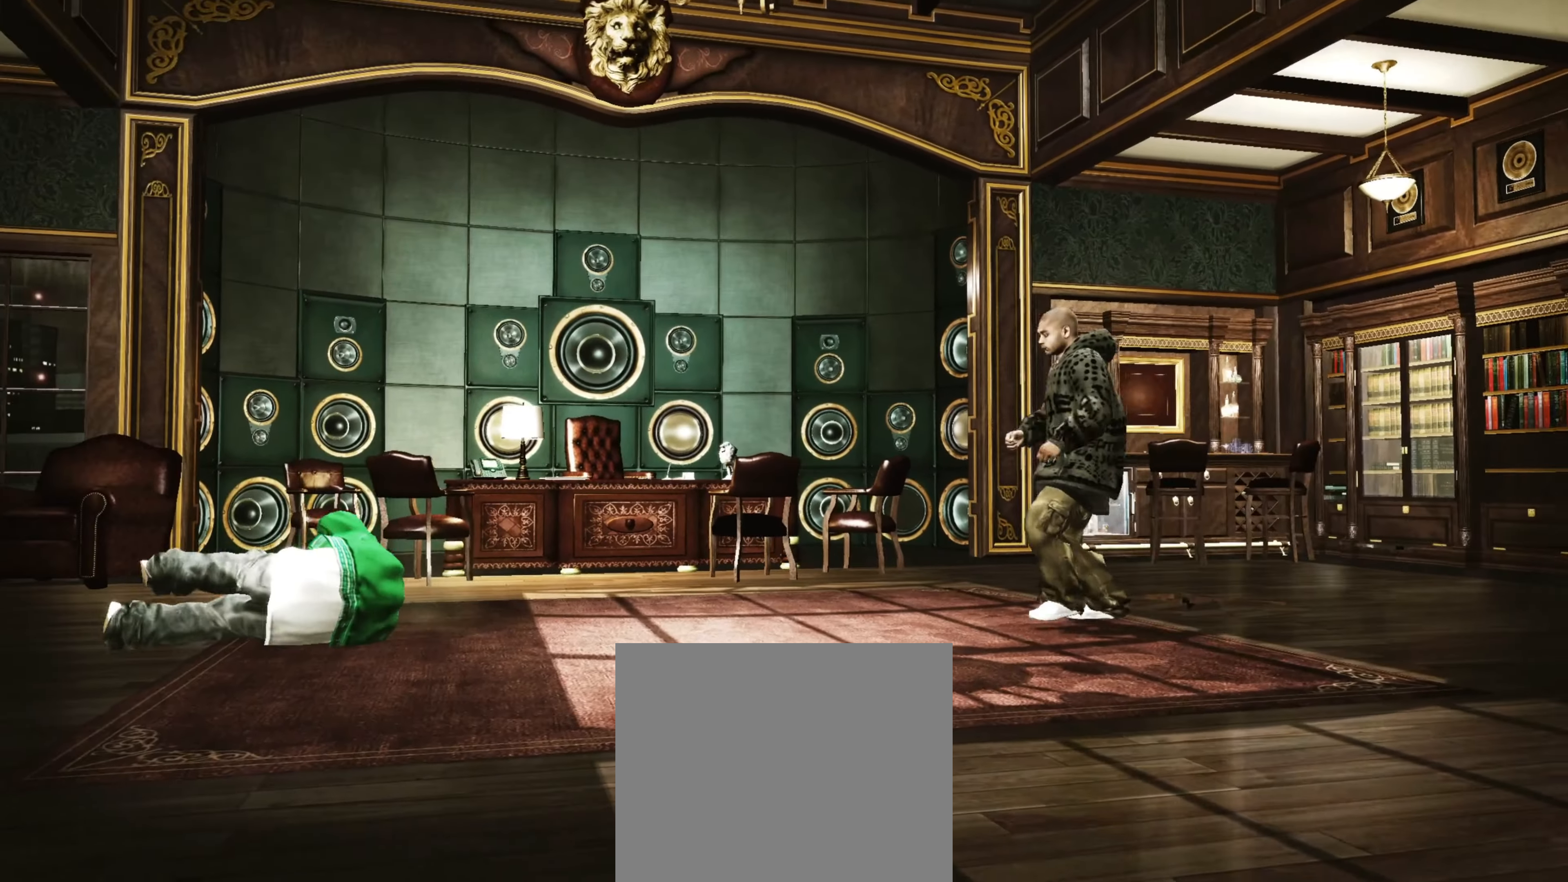
{"buttons": [], "left_stick": "center", "right_stick": "center", "events": []}
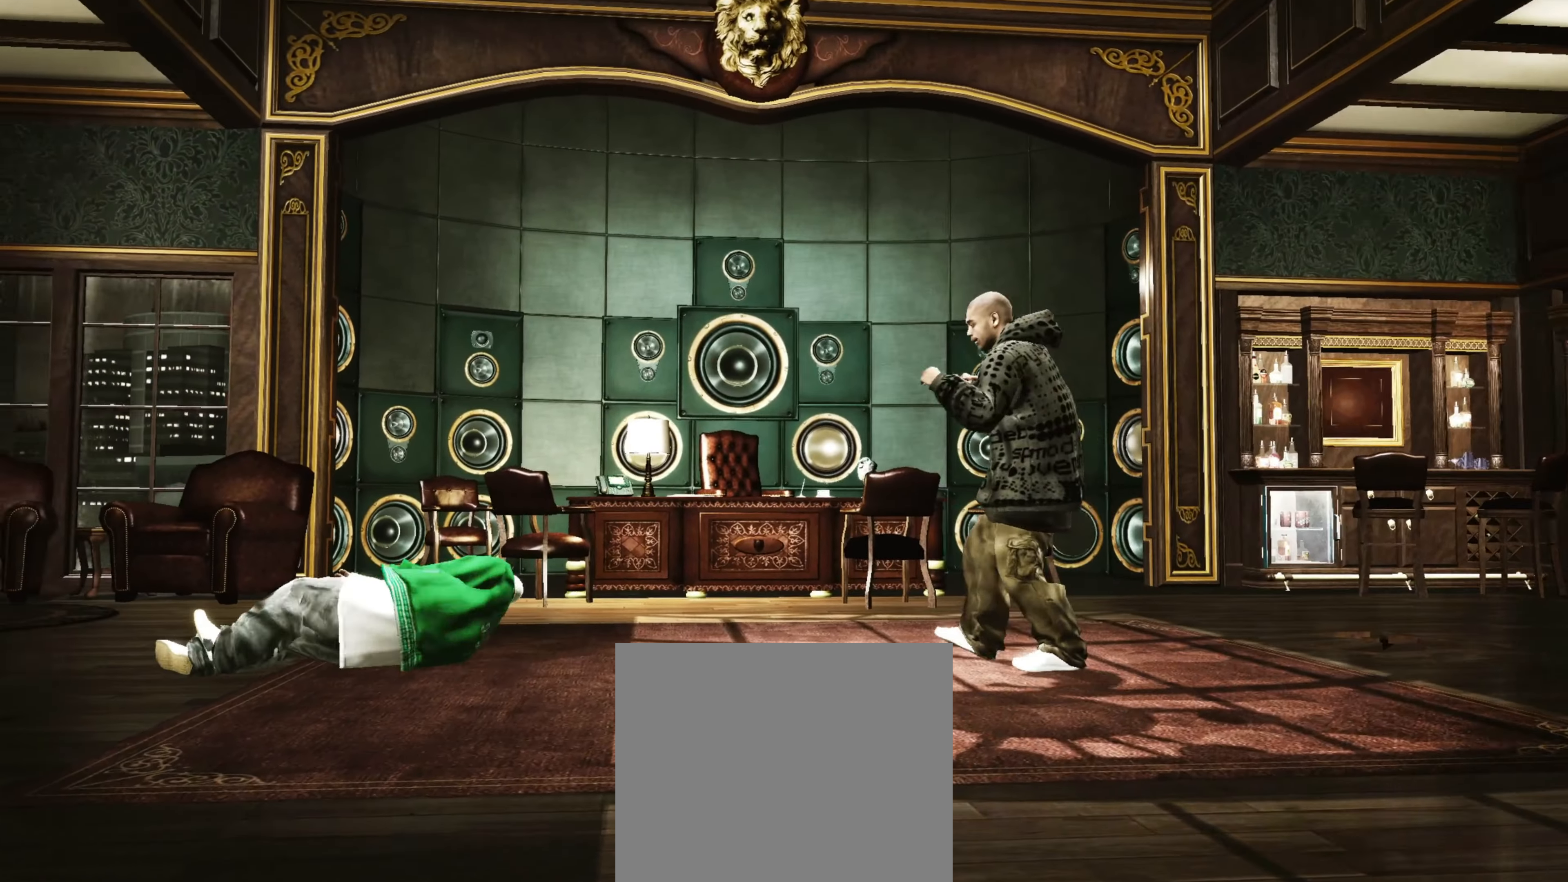
{"buttons": [], "left_stick": "up", "right_stick": "down-right", "events": [[50, "right_stick", "up-right"], [133, "left_stick", "left"], [167, "right_stick", "down-right"], [250, "right_stick", "down-left"], [333, "right_stick", "up-left"], [383, "right_stick", "up-right"], [467, "right_stick", "down-right"], [500, "left_stick", "up"]]}
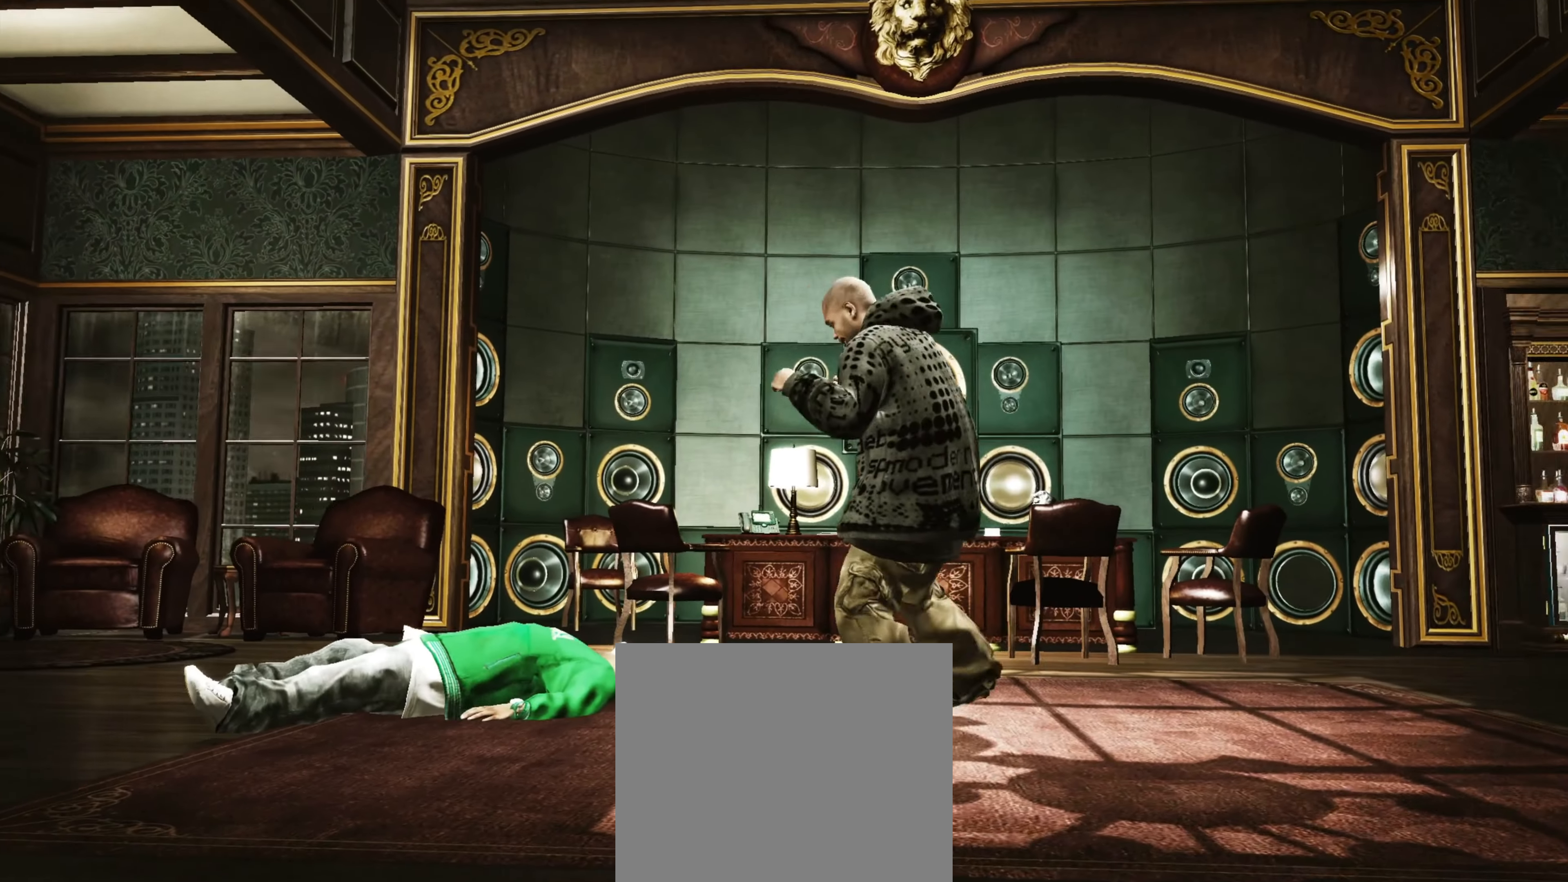
{"buttons": [], "left_stick": "right", "right_stick": "down-left", "events": [[33, "left_stick", "up-right"], [33, "right_stick", "down-left"], [117, "right_stick", "up-left"], [133, "left_stick", "right"], [167, "right_stick", "up-right"], [233, "right_stick", "down-right"], [283, "right_stick", "down-left"], [383, "right_stick", "up-right"], [483, "right_stick", "down-left"]]}
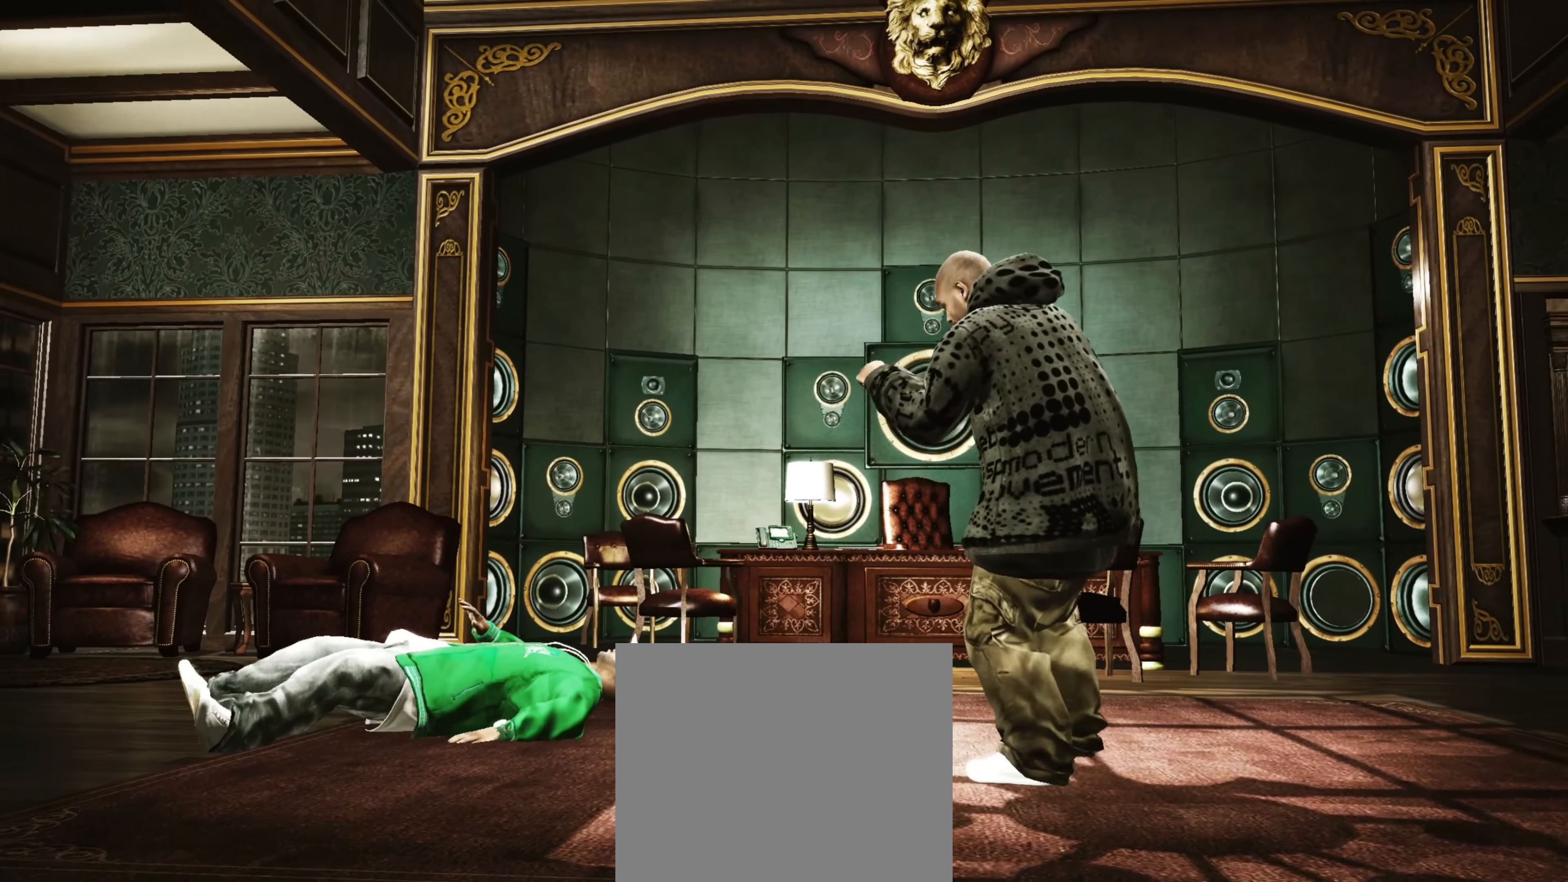
{"buttons": [], "left_stick": "right", "right_stick": "center", "events": [[83, "right_stick", "up"], [133, "right_stick", "right"], [217, "right_stick", "left"], [267, "R1", "down"], [317, "right_stick", "center"], [333, "R1", "up"]]}
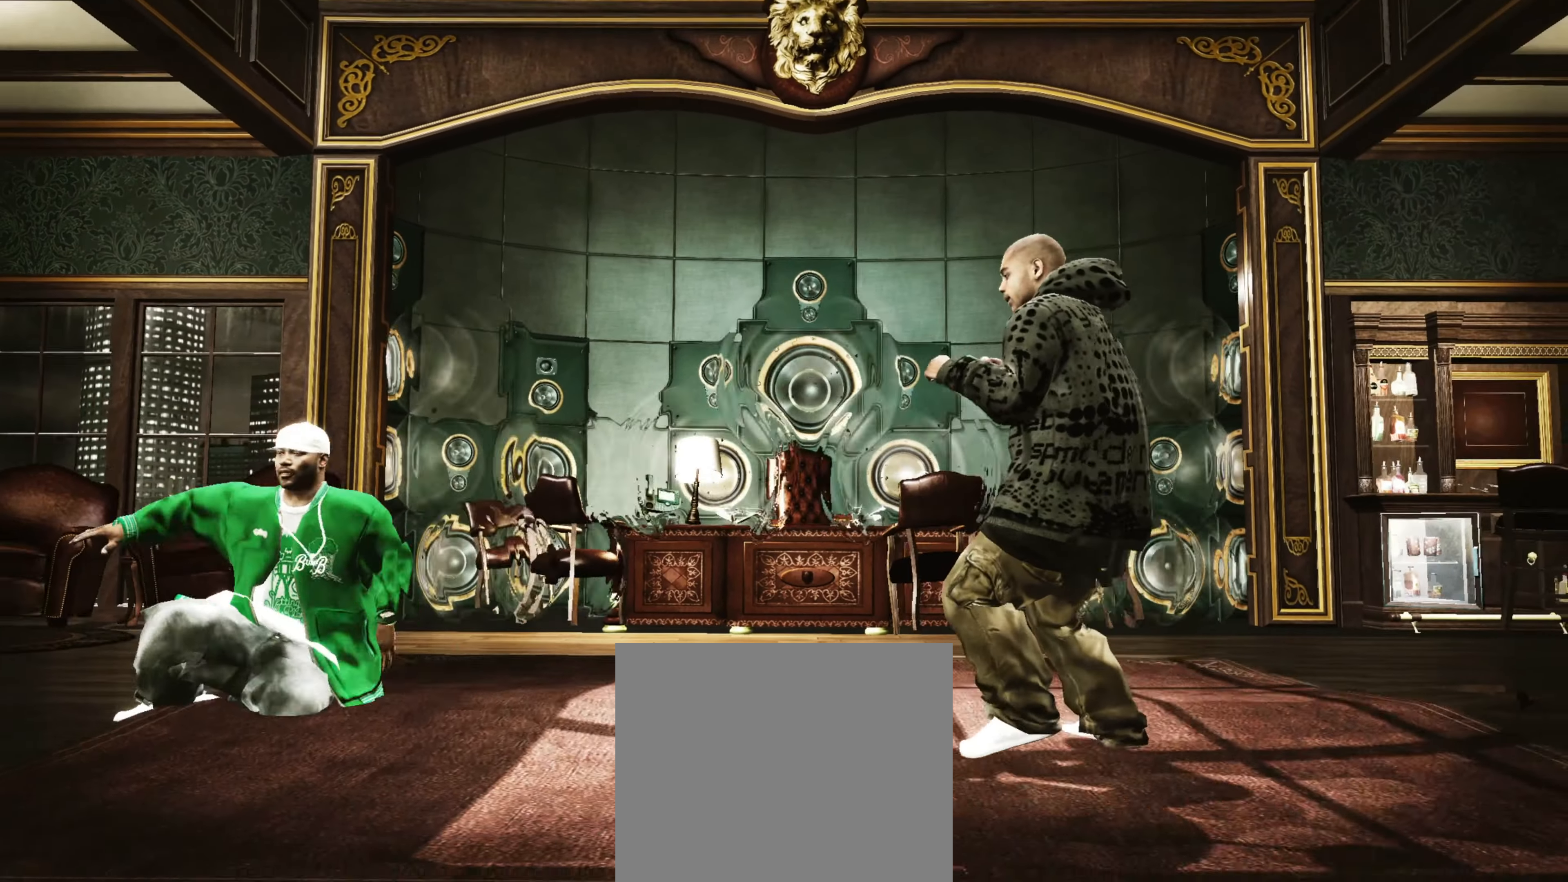
{"buttons": [], "left_stick": "right", "right_stick": "center", "events": [[400, "R1", "down"], [467, "R1", "up"]]}
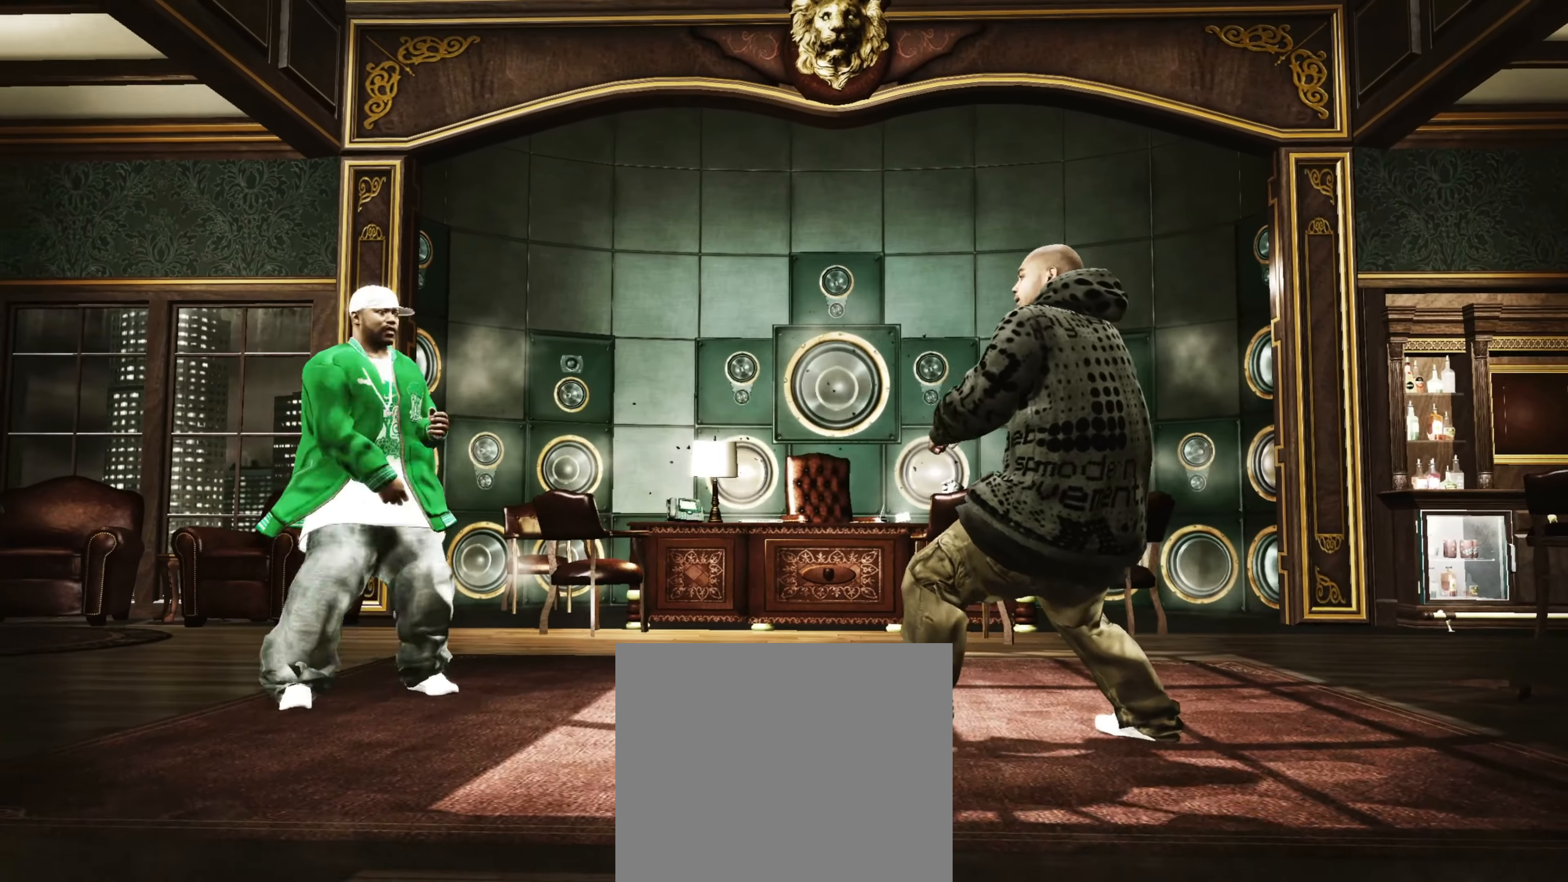
{"buttons": [], "left_stick": "right", "right_stick": "center", "events": [[33, "R1", "down"], [117, "R1", "up"]]}
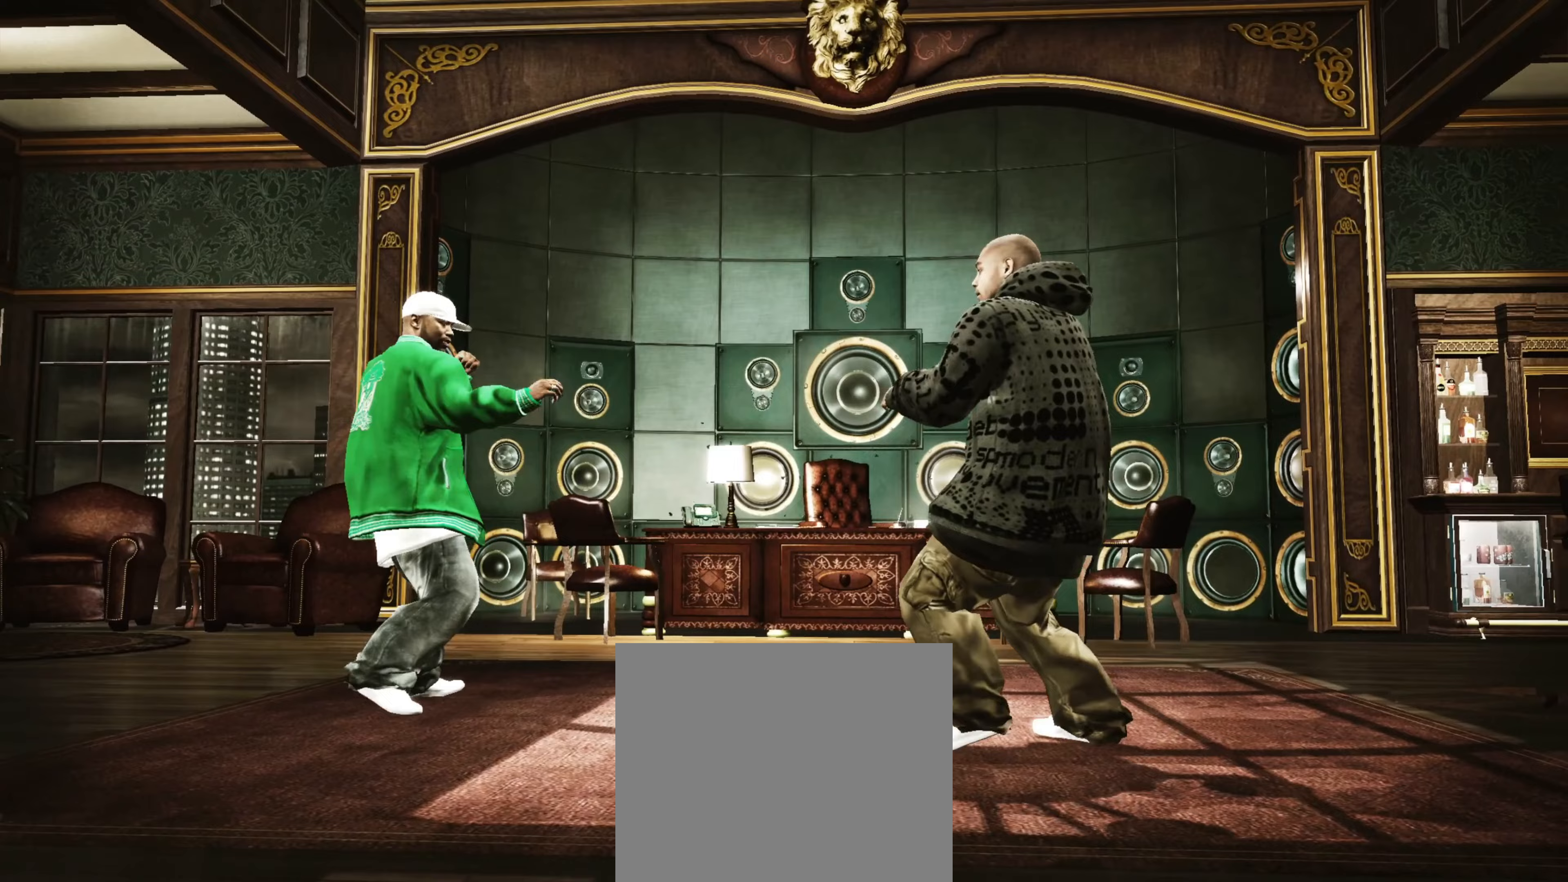
{"buttons": [], "left_stick": "center", "right_stick": "center", "events": [[50, "left_stick", "down"], [167, "L1", "down"], [183, "left_stick", "left"], [300, "L1", "up"], [333, "left_stick", "center"]]}
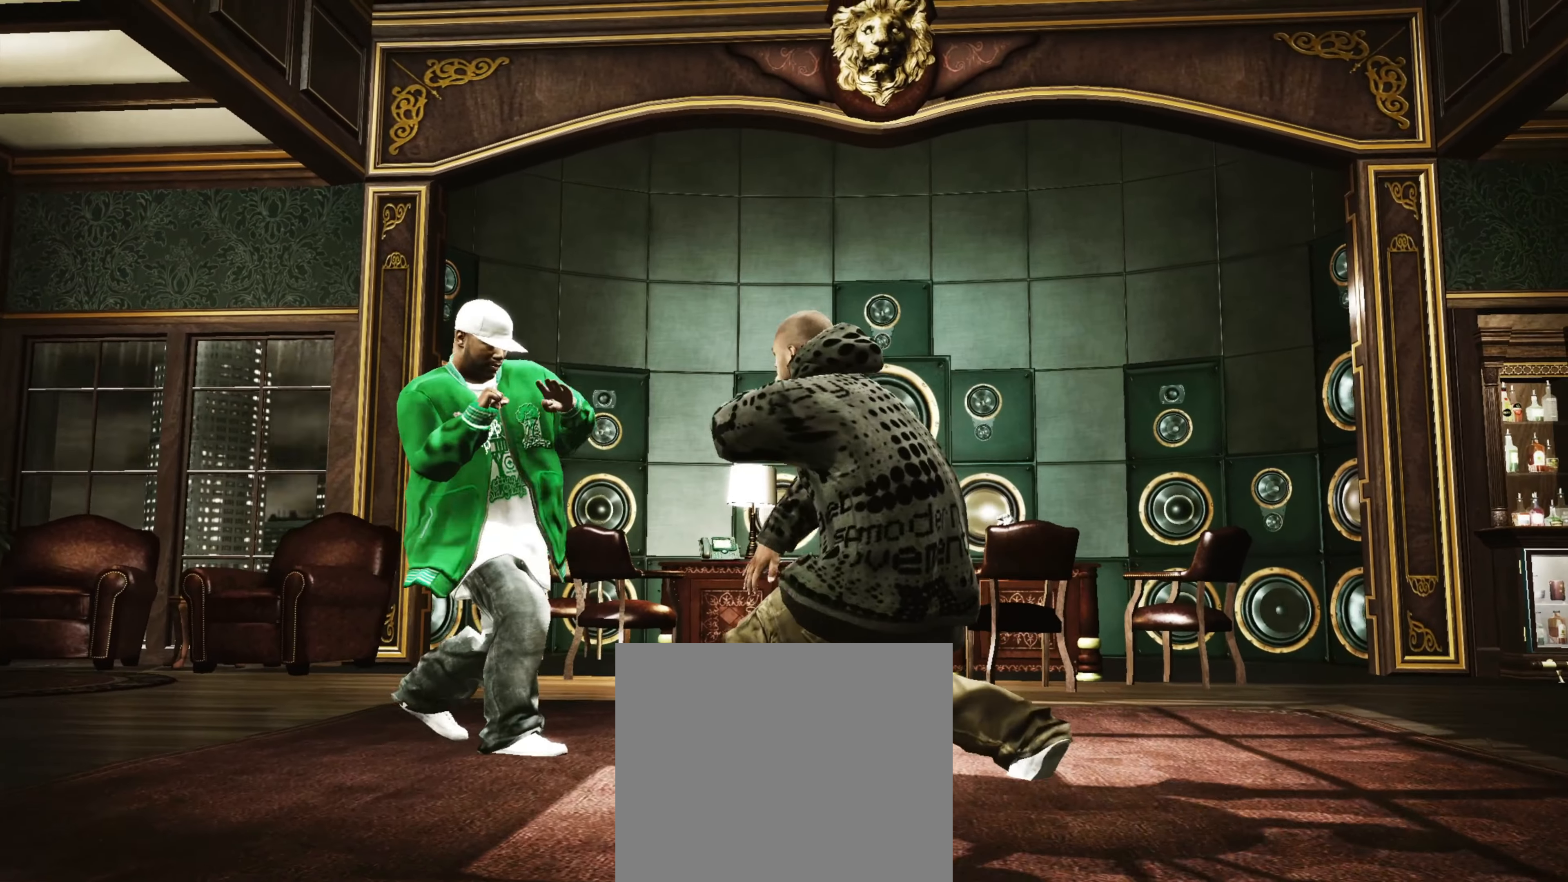
{"buttons": [], "left_stick": "left", "right_stick": "center", "events": [[17, "CROSS", "down"], [83, "CROSS", "up"], [183, "CROSS", "down"], [250, "CROSS", "up"], [283, "left_stick", "left"], [417, "TRIANGLE", "down"], [433, "TRIANGLE", "up"]]}
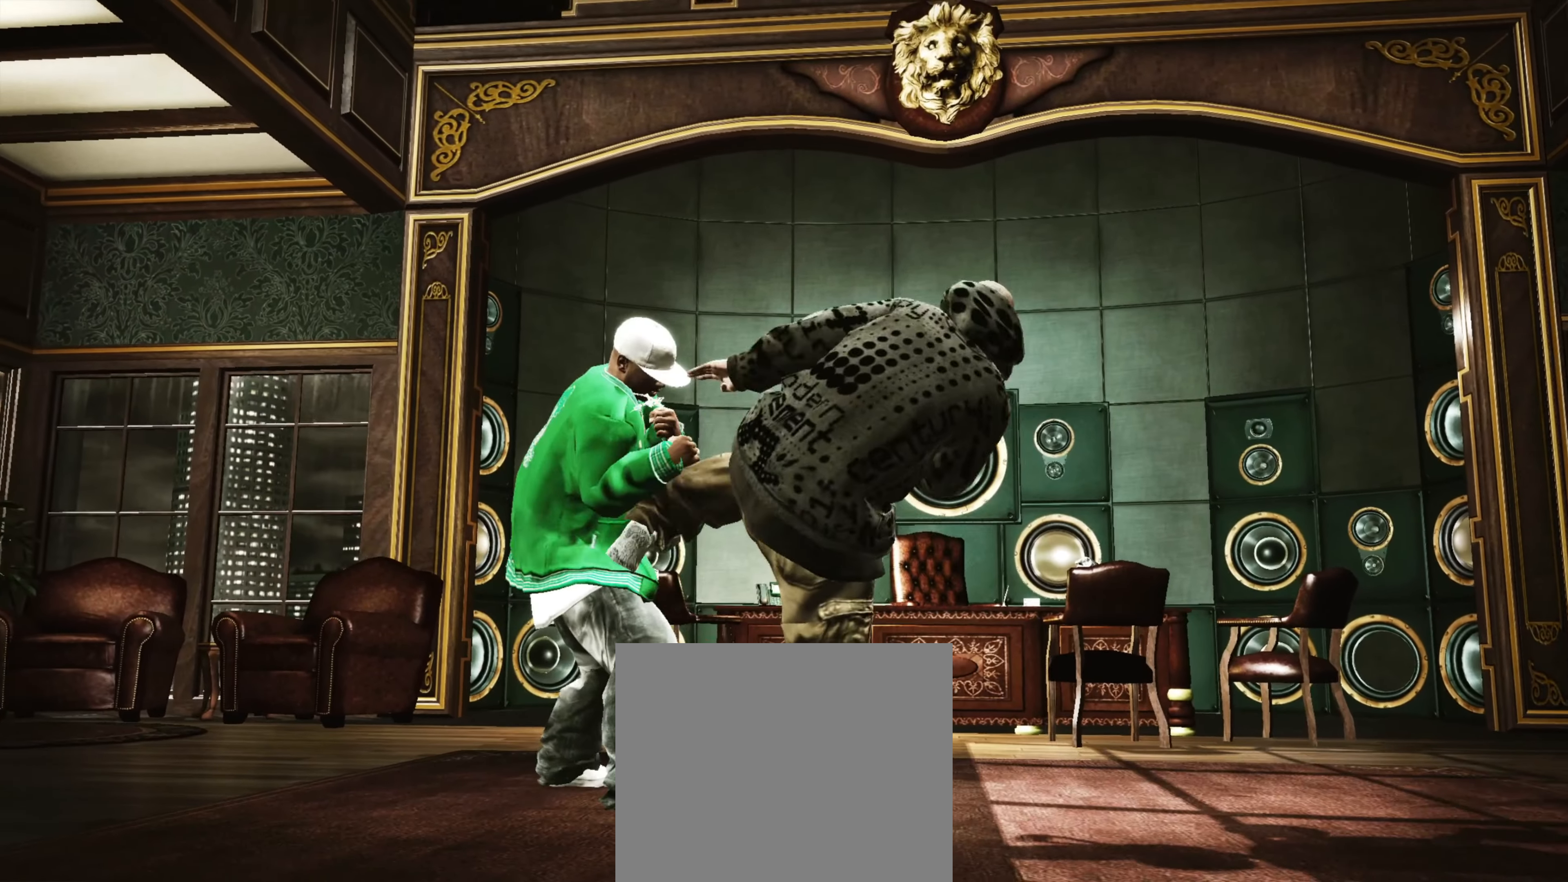
{"buttons": ["R2"], "left_stick": "center", "right_stick": "up-left", "events": [[33, "TRIANGLE", "down"], [67, "TRIANGLE", "up"], [167, "R2", "down"], [183, "left_stick", "center"], [233, "right_stick", "up-left"]]}
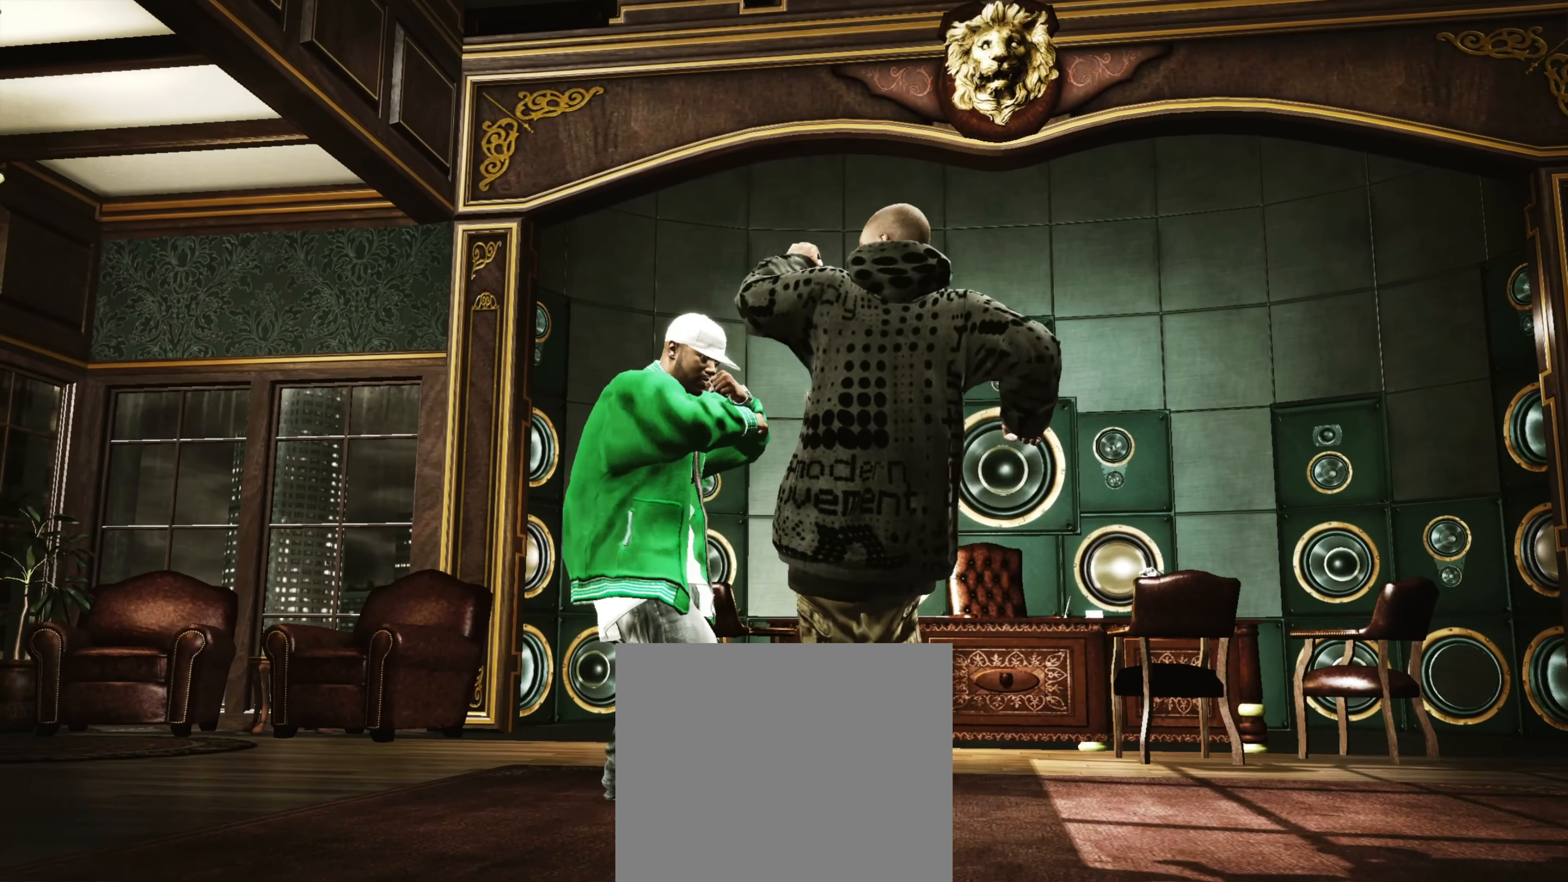
{"buttons": ["SQUARE"], "left_stick": "center", "right_stick": "center", "events": [[67, "R2", "up"], [133, "right_stick", "center"], [317, "SQUARE", "down"], [383, "SQUARE", "up"], [467, "SQUARE", "down"]]}
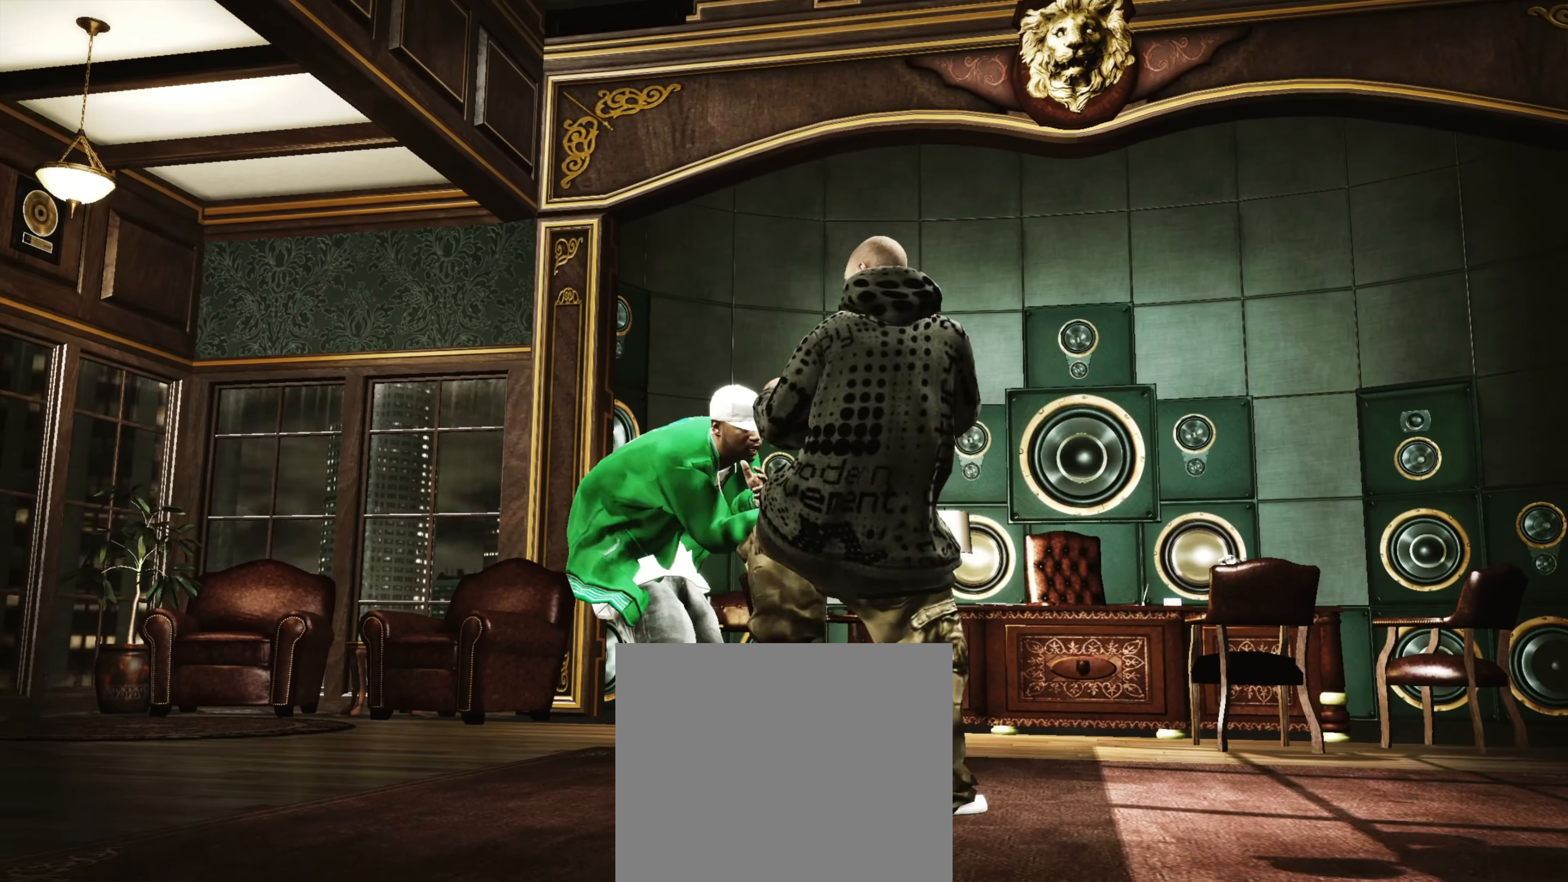
{"buttons": [], "left_stick": "center", "right_stick": "center", "events": [[33, "SQUARE", "up"], [167, "R2", "down"], [167, "right_stick", "down-left"], [467, "R2", "up"], [467, "right_stick", "center"]]}
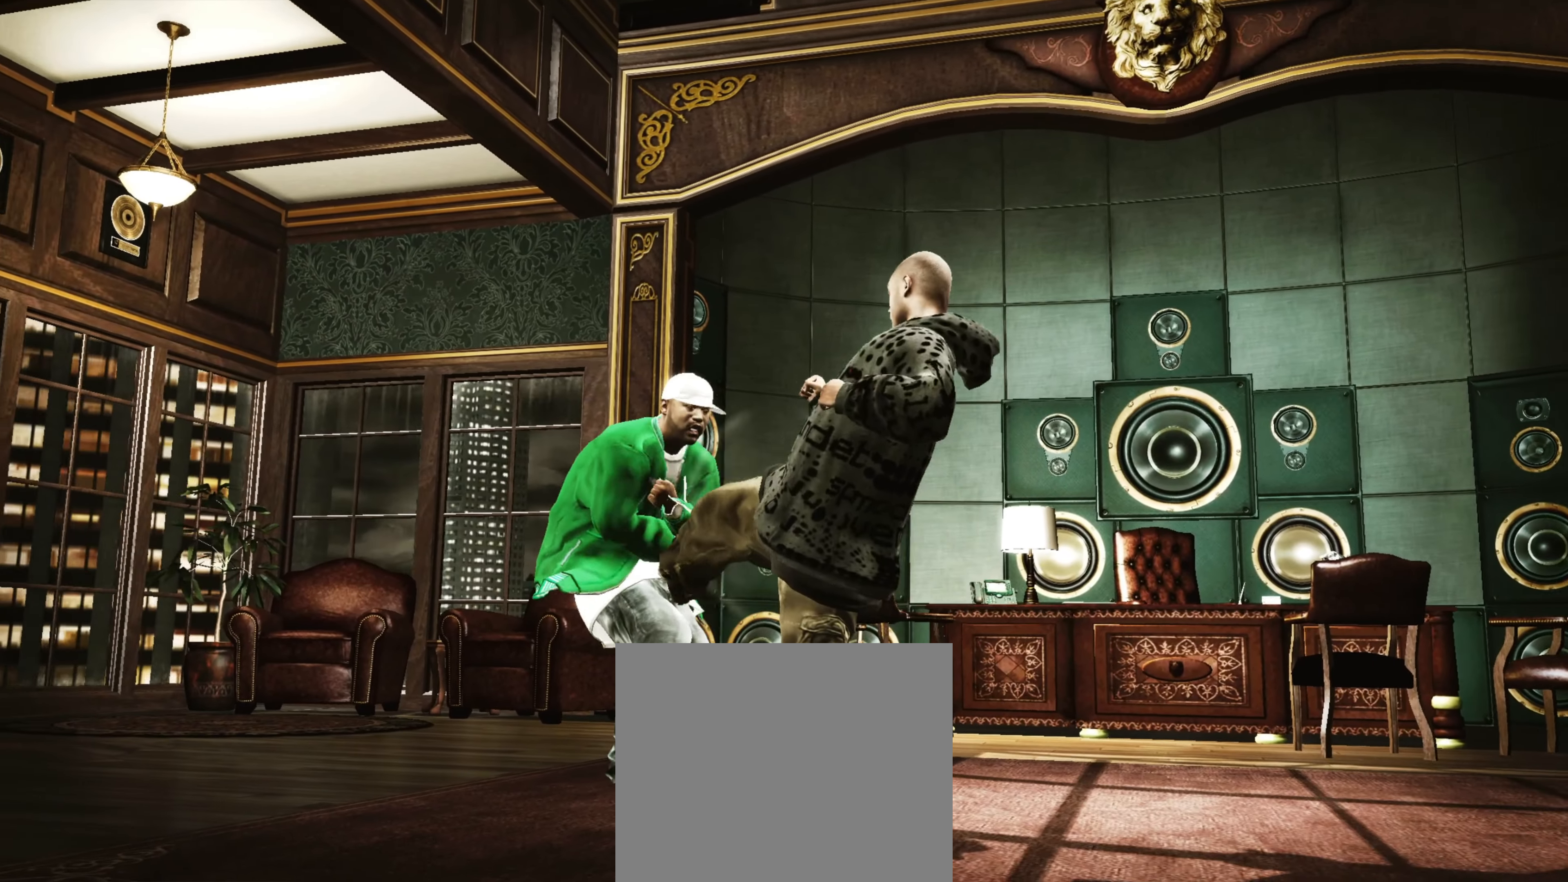
{"buttons": [], "left_stick": "center", "right_stick": "center", "events": [[67, "SQUARE", "down"], [117, "SQUARE", "up"]]}
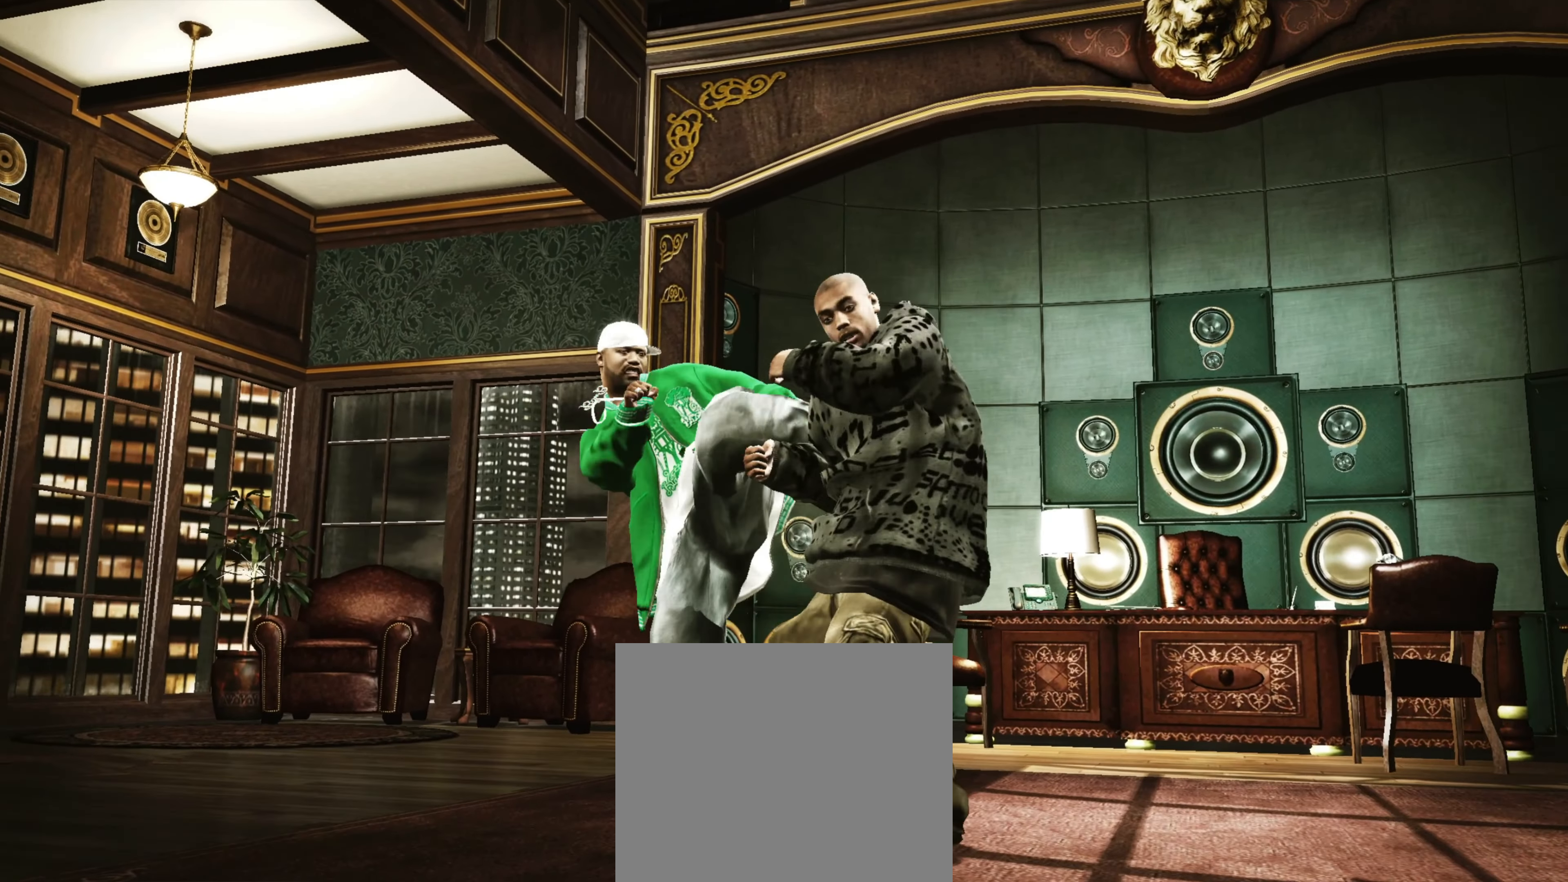
{"buttons": [], "left_stick": "center", "right_stick": "center", "events": [[50, "TRIANGLE", "down"], [83, "TRIANGLE", "up"]]}
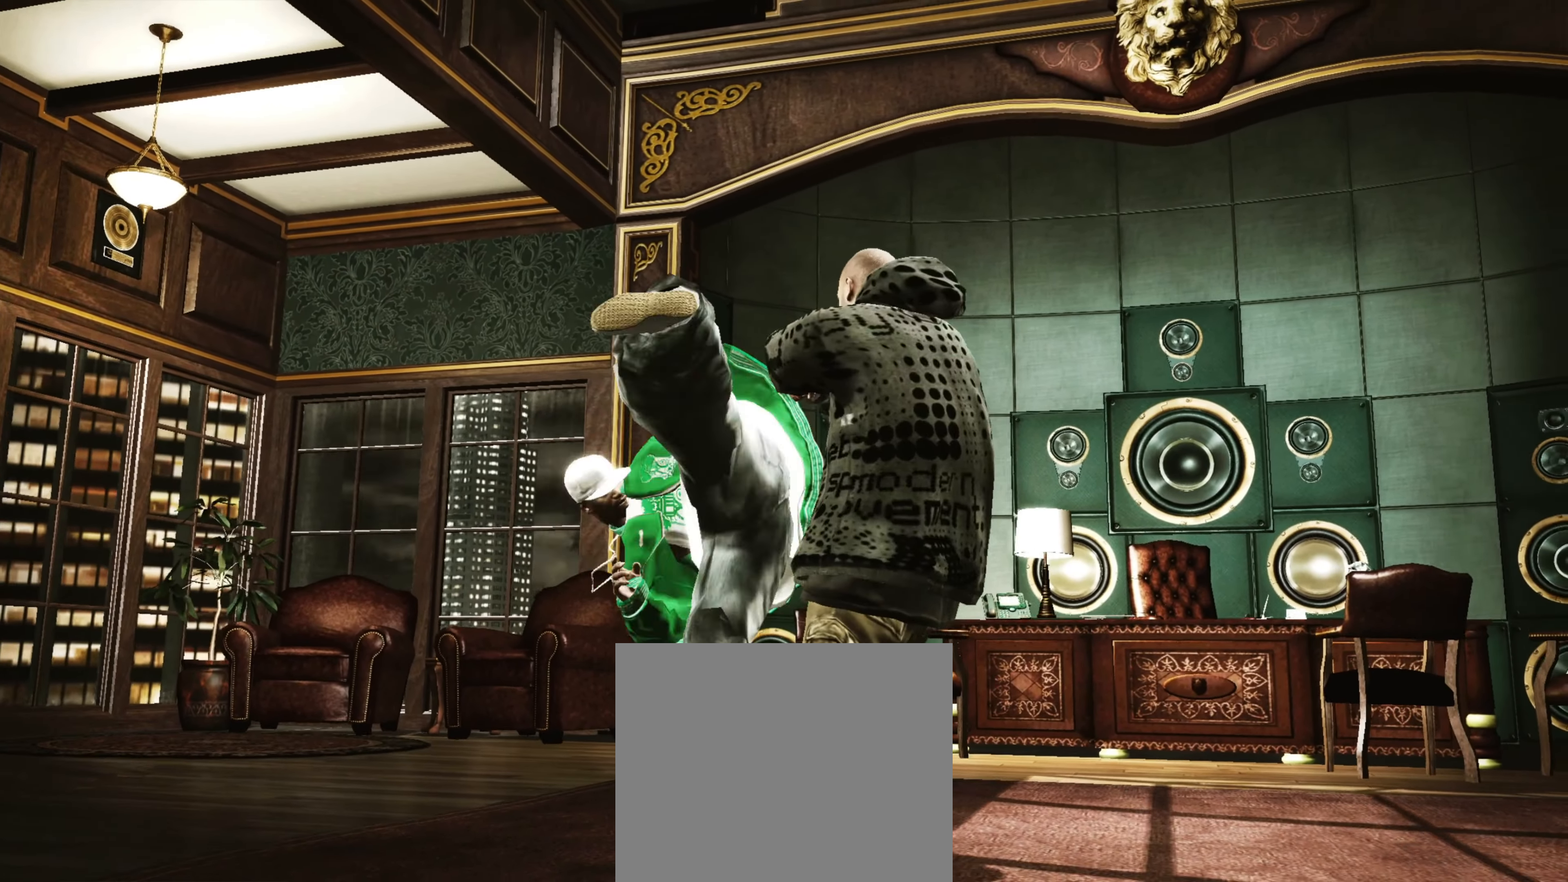
{"buttons": [], "left_stick": "center", "right_stick": "center", "events": []}
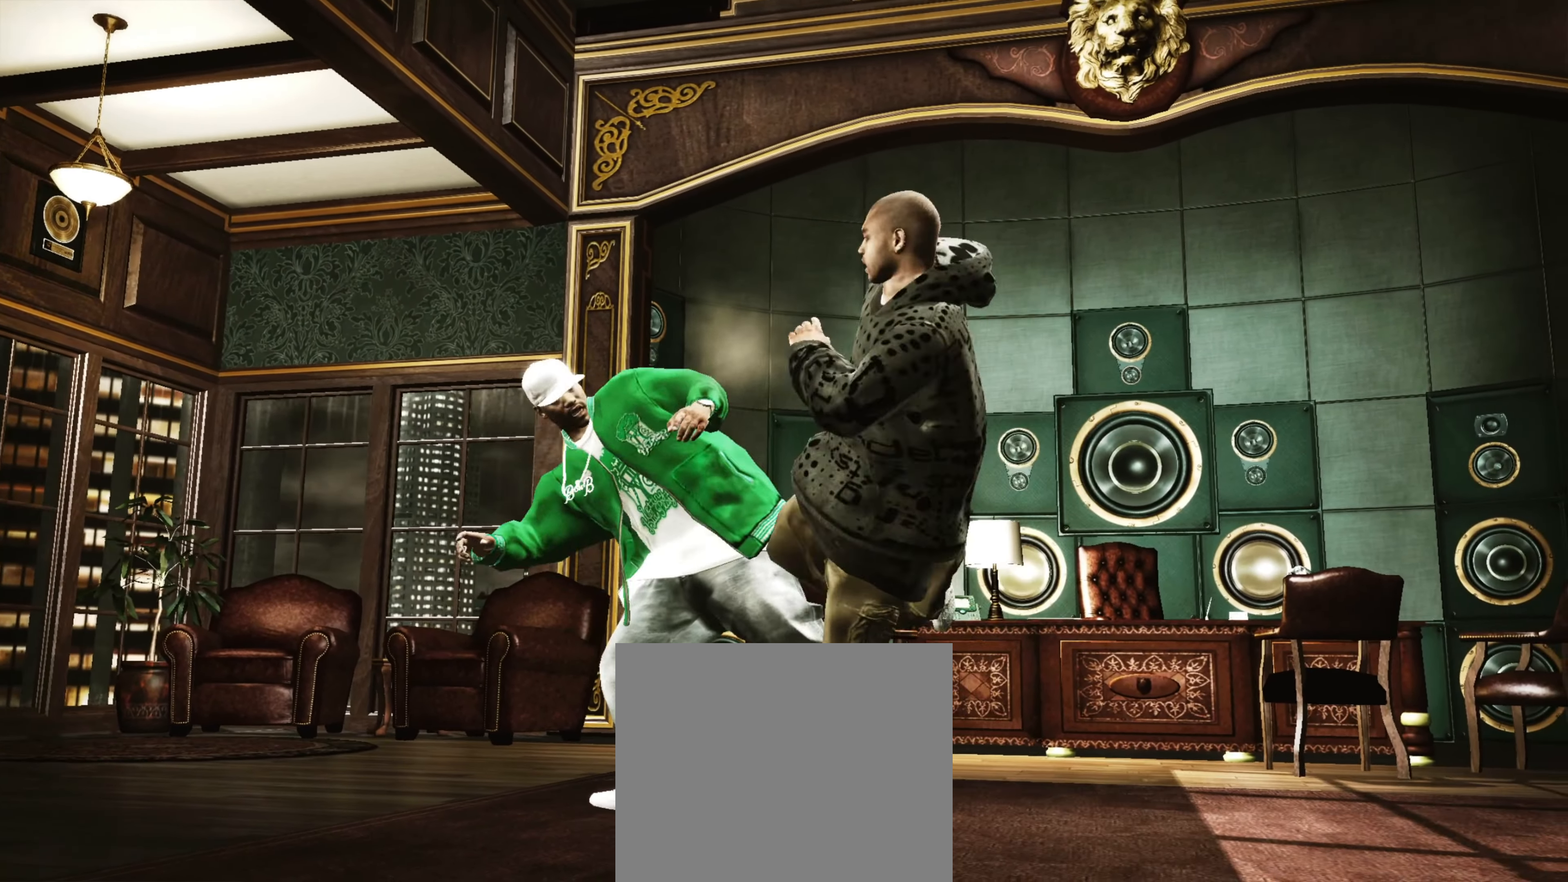
{"buttons": ["R2"], "left_stick": "center", "right_stick": "down", "events": [[233, "CROSS", "down"], [283, "CROSS", "up"], [467, "R2", "down"], [483, "right_stick", "down"]]}
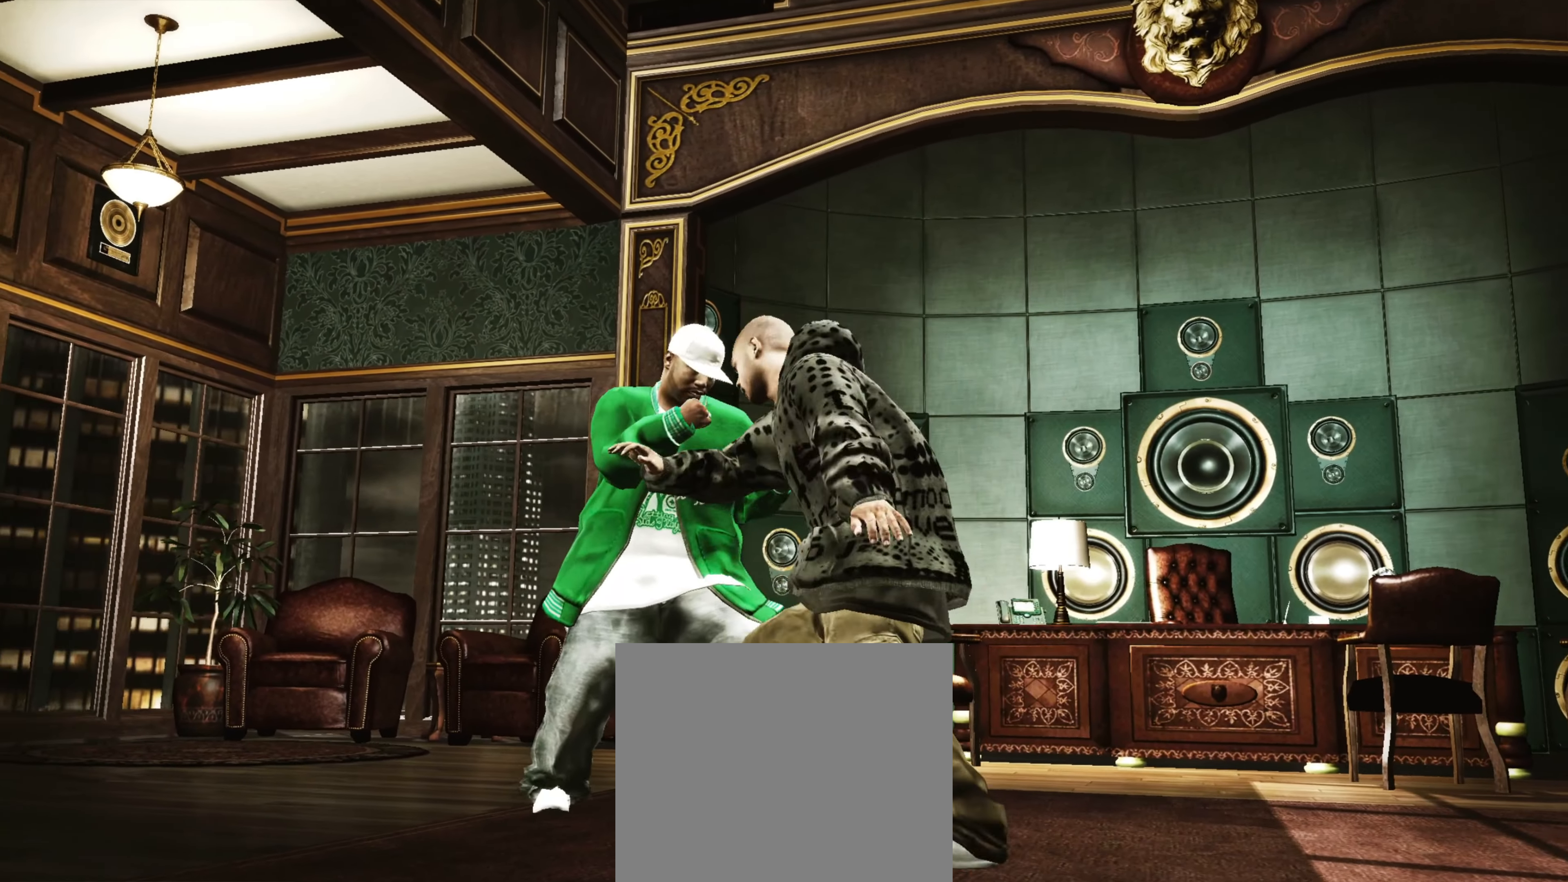
{"buttons": ["R2"], "left_stick": "center", "right_stick": "down-left", "events": [[50, "right_stick", "down-left"]]}